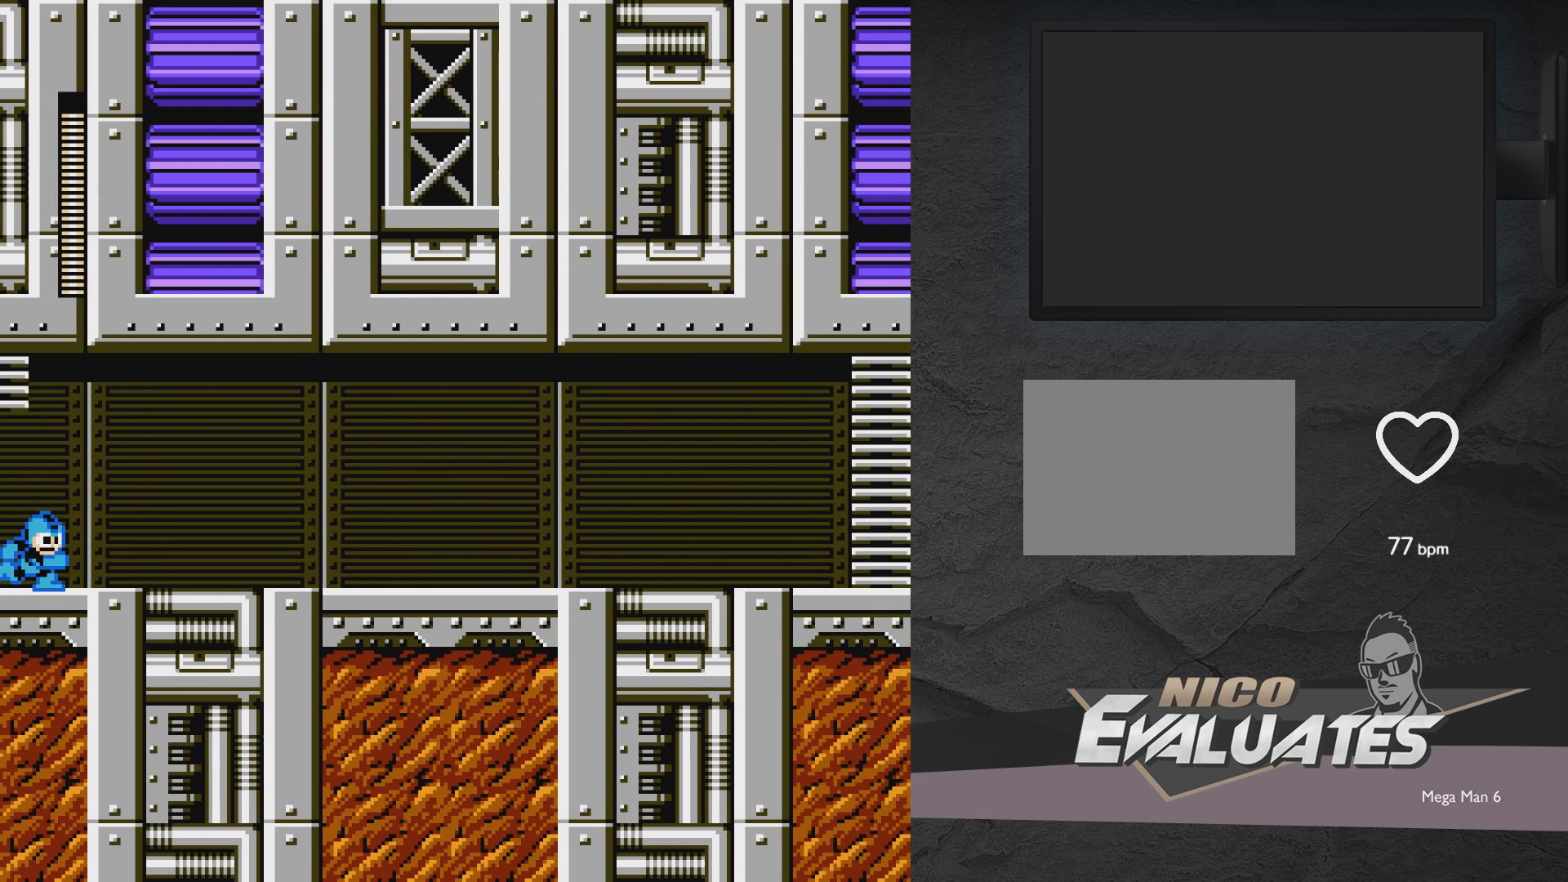
Gameplay with a controller (Xbox layout); each line is a JSON object with the inputs held at the frame after it. "events" lists button and stick changes between this image and that frame as [ms after this image, input, new state], when the widget could be followed in between. Not read: L2 R2 left_stick right_stick.
{"buttons": ["X", "DPAD_DOWN", "DPAD_RIGHT"], "events": [[117, "A", "up"]]}
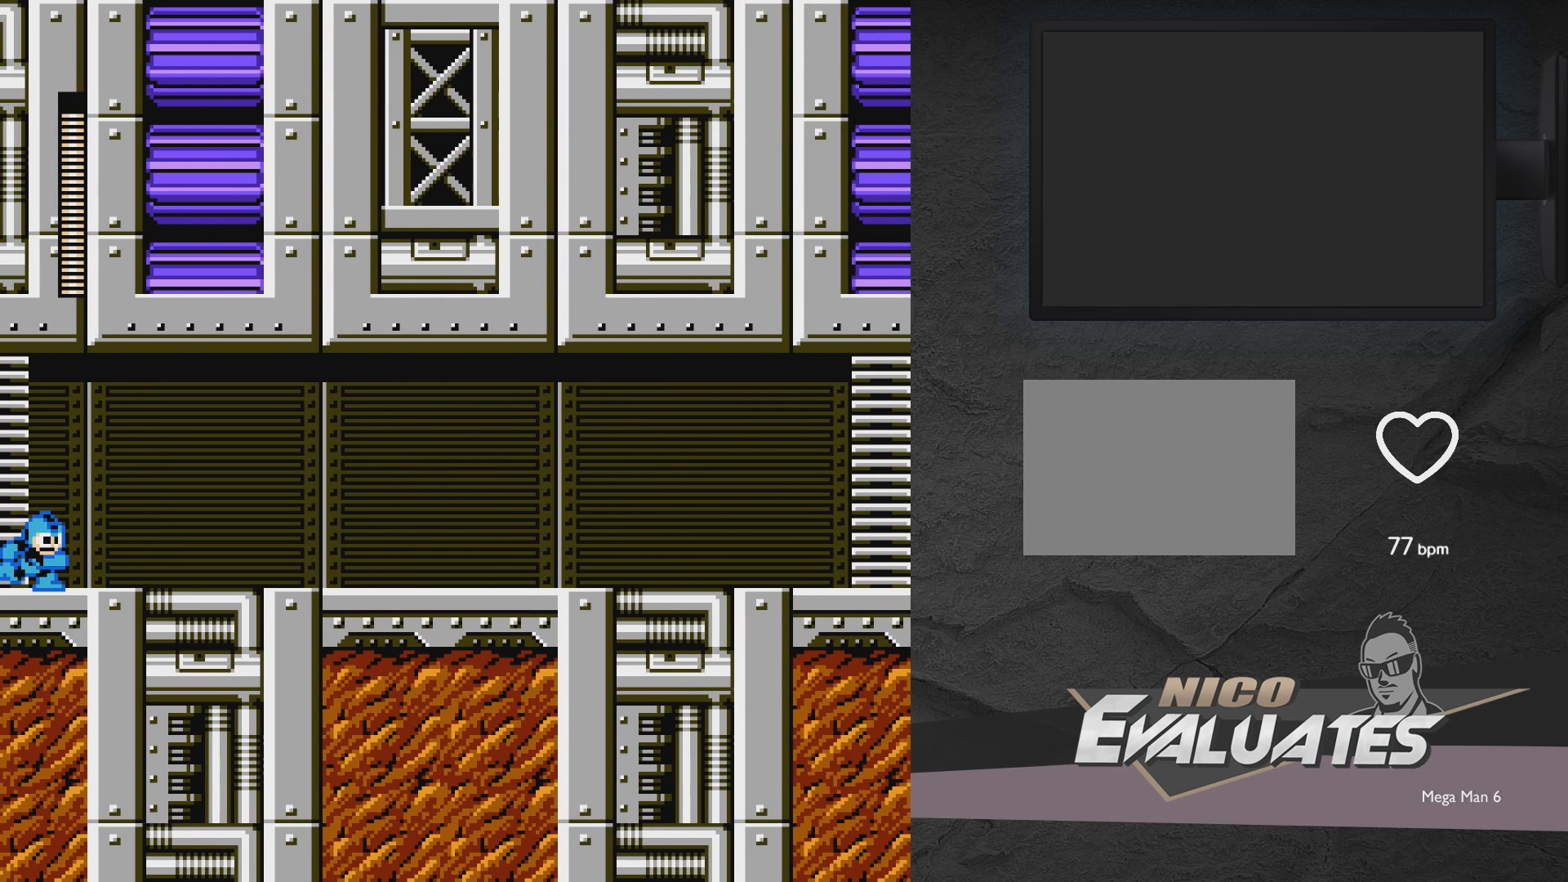
{"buttons": ["X", "DPAD_DOWN", "DPAD_RIGHT"], "events": [[17, "A", "down"], [350, "A", "up"]]}
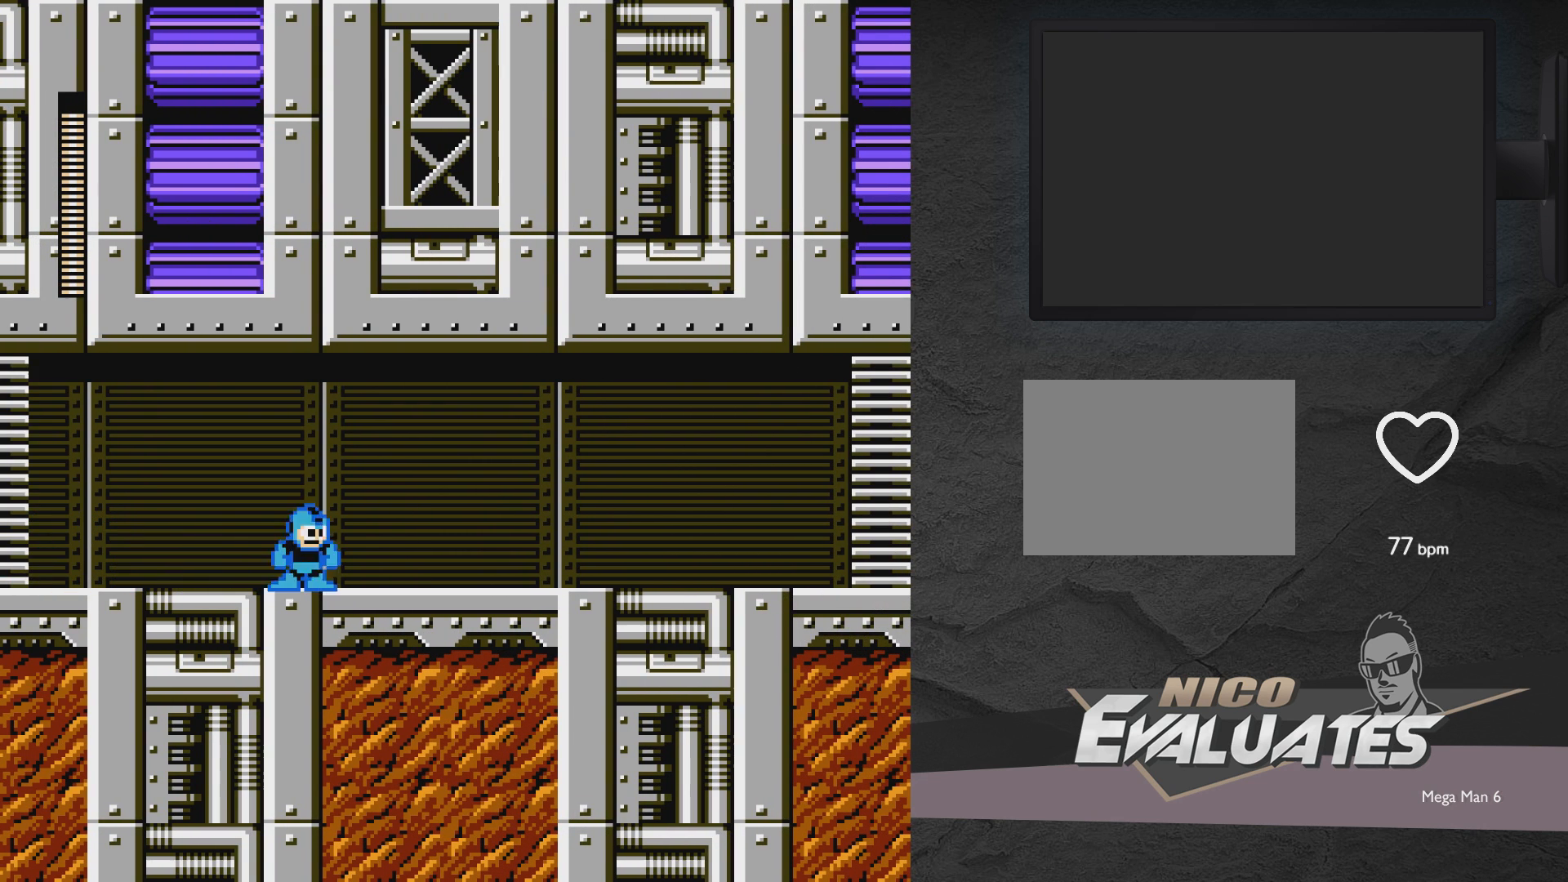
{"buttons": ["A", "X", "DPAD_DOWN", "DPAD_RIGHT"], "events": [[50, "A", "down"]]}
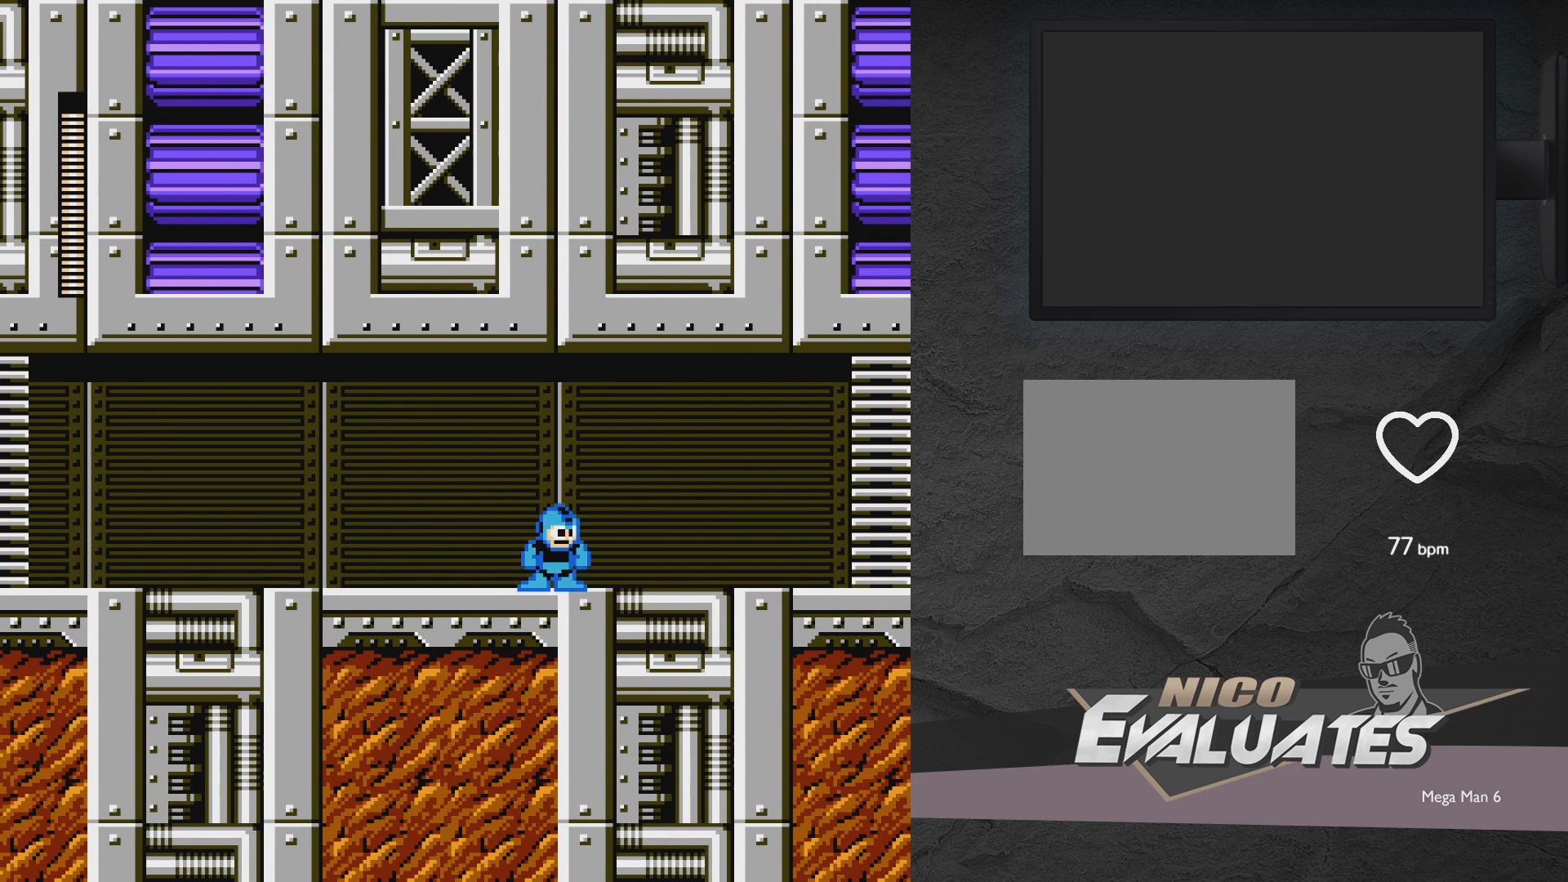
{"buttons": ["X", "DPAD_RIGHT"], "events": [[17, "A", "up"], [117, "A", "down"], [217, "A", "up"], [217, "DPAD_DOWN", "up"], [317, "A", "down"], [417, "A", "up"]]}
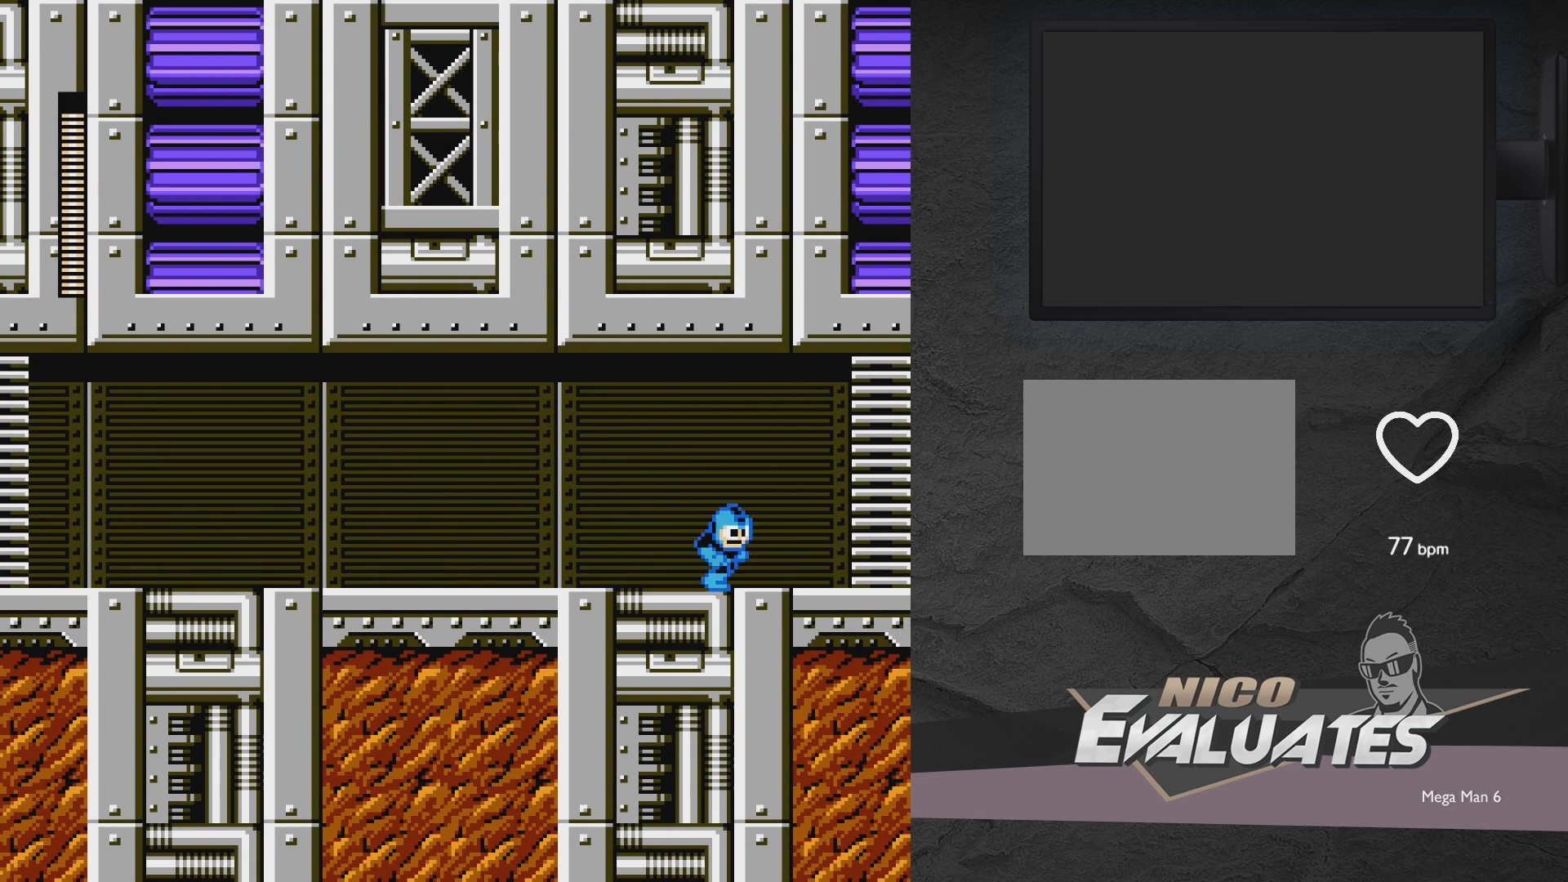
{"buttons": ["X"], "events": [[217, "DPAD_RIGHT", "up"]]}
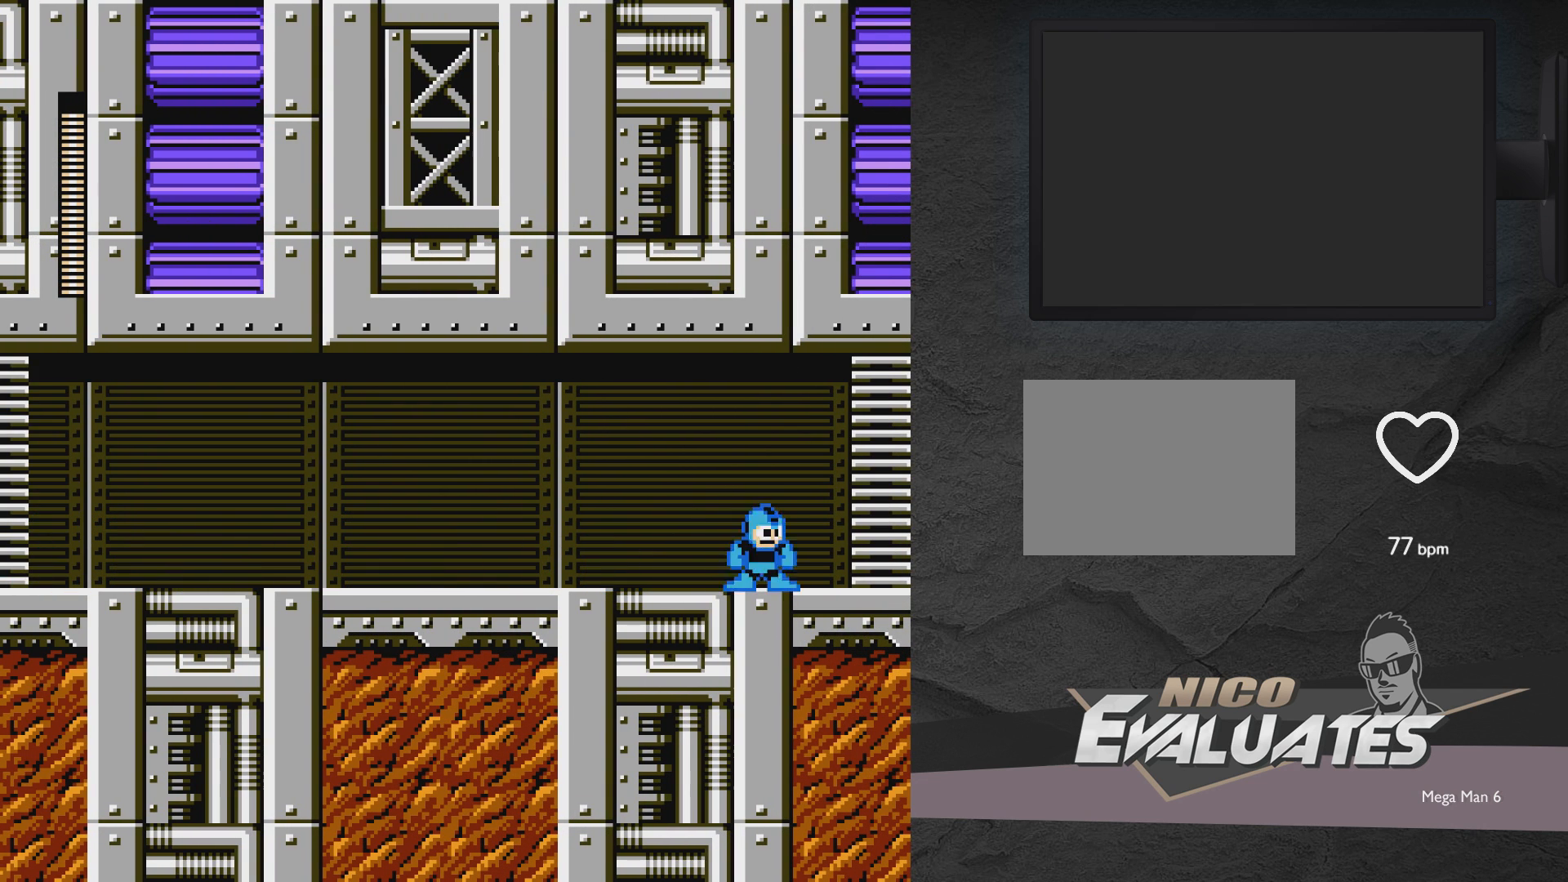
{"buttons": ["A", "X", "DPAD_DOWN", "DPAD_LEFT"], "events": [[67, "A", "down"], [117, "A", "up"], [117, "DPAD_LEFT", "down"], [250, "DPAD_DOWN", "down"], [417, "A", "down"]]}
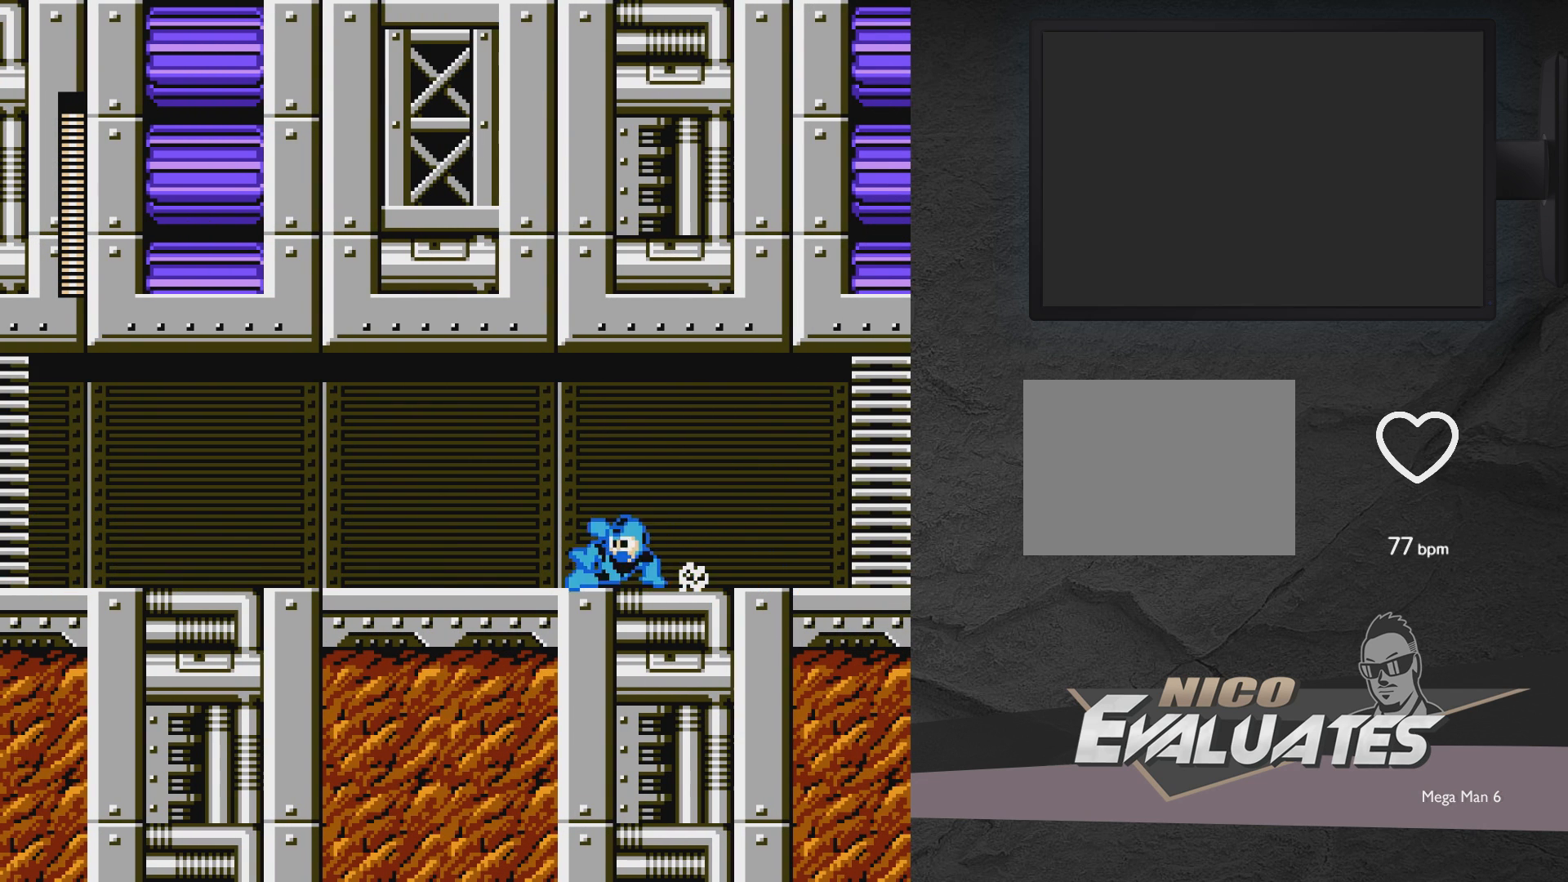
{"buttons": ["X", "DPAD_RIGHT"], "events": [[17, "DPAD_LEFT", "up"], [67, "A", "up"], [67, "DPAD_RIGHT", "down"], [117, "A", "down"], [117, "DPAD_DOWN", "up"], [283, "A", "up"]]}
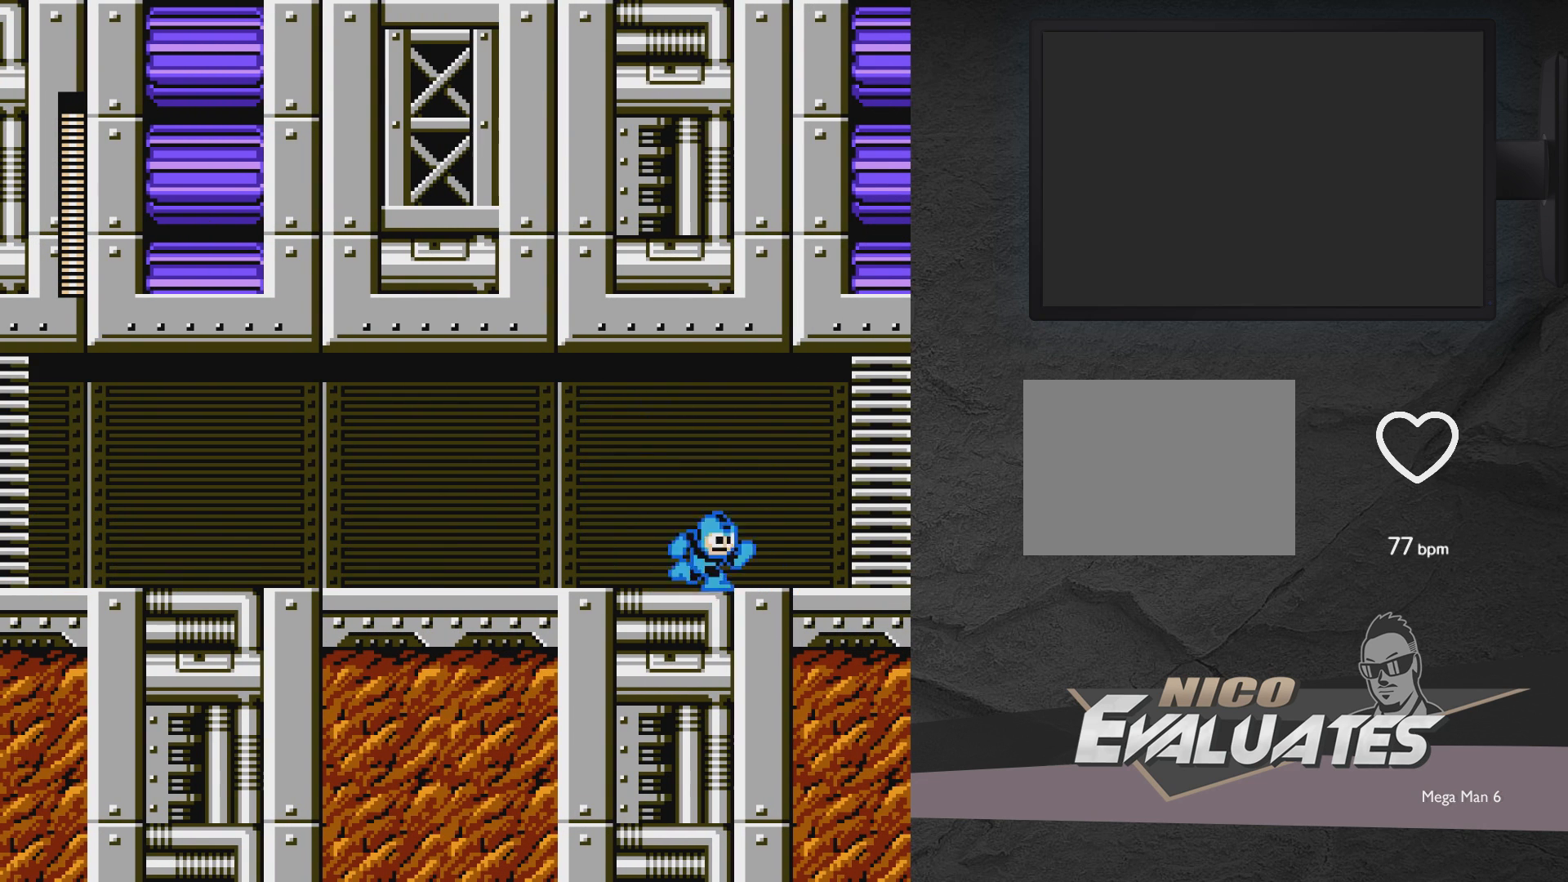
{"buttons": ["X", "DPAD_RIGHT"], "events": [[183, "A", "down"], [283, "A", "up"]]}
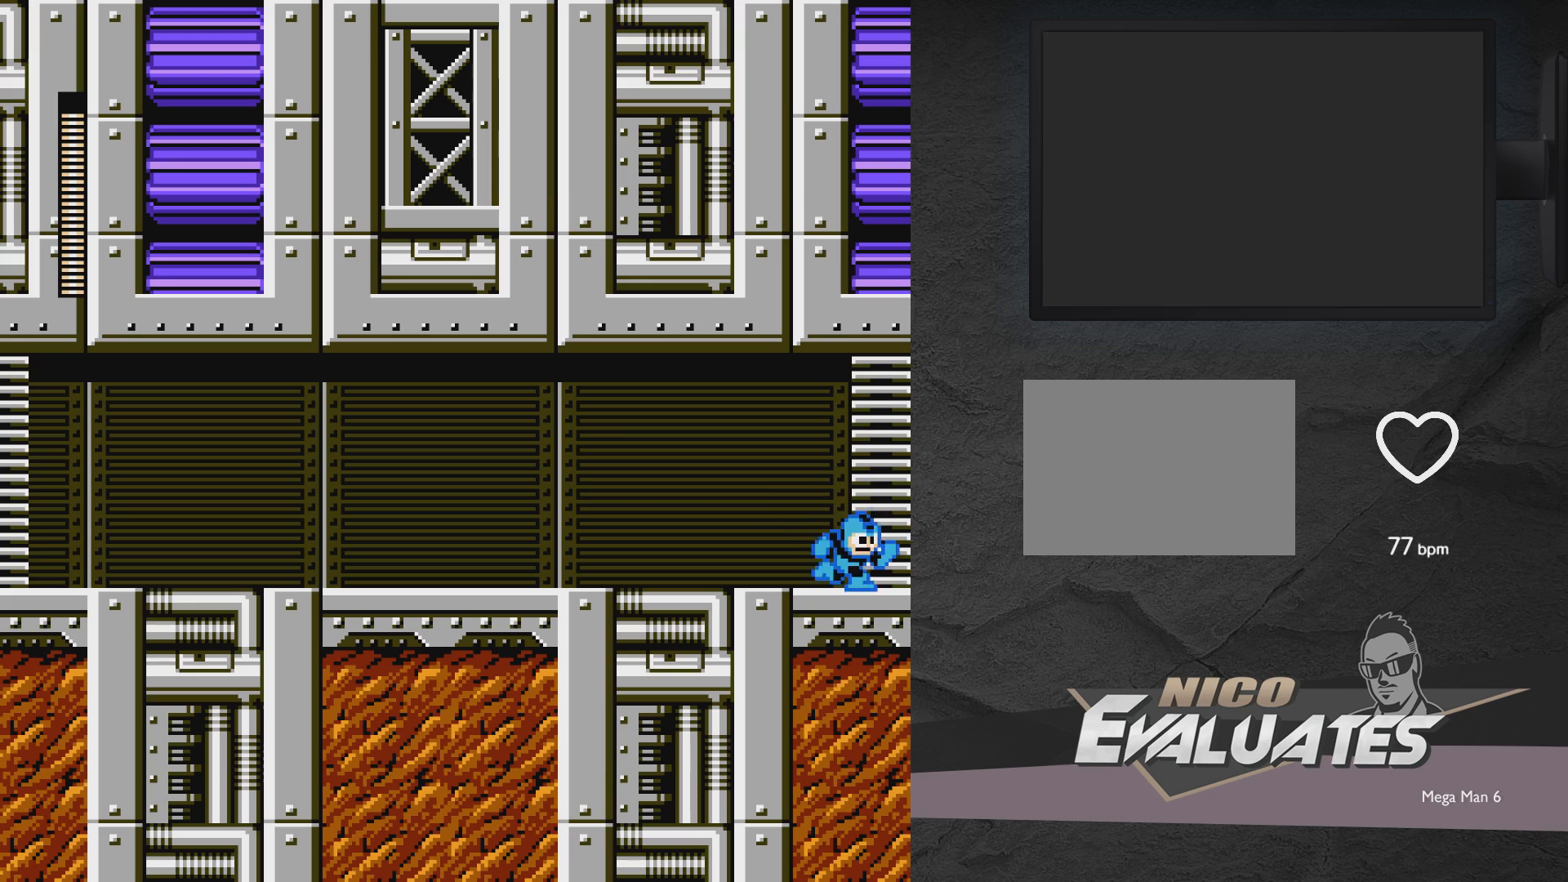
{"buttons": ["A", "X", "DPAD_RIGHT"], "events": [[67, "A", "down"]]}
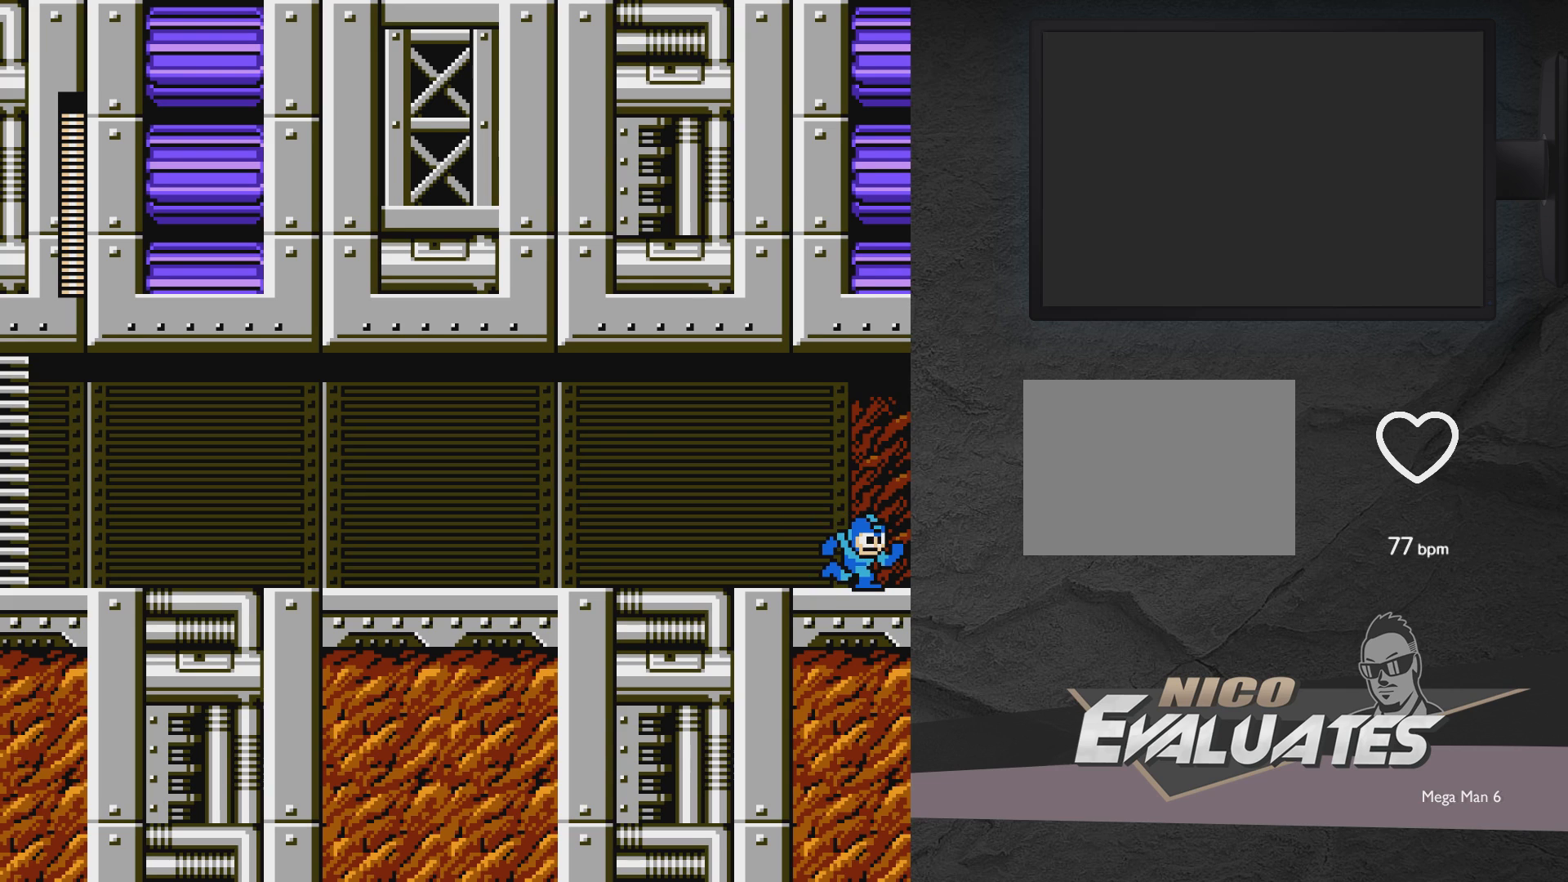
{"buttons": ["A", "X", "DPAD_RIGHT"], "events": []}
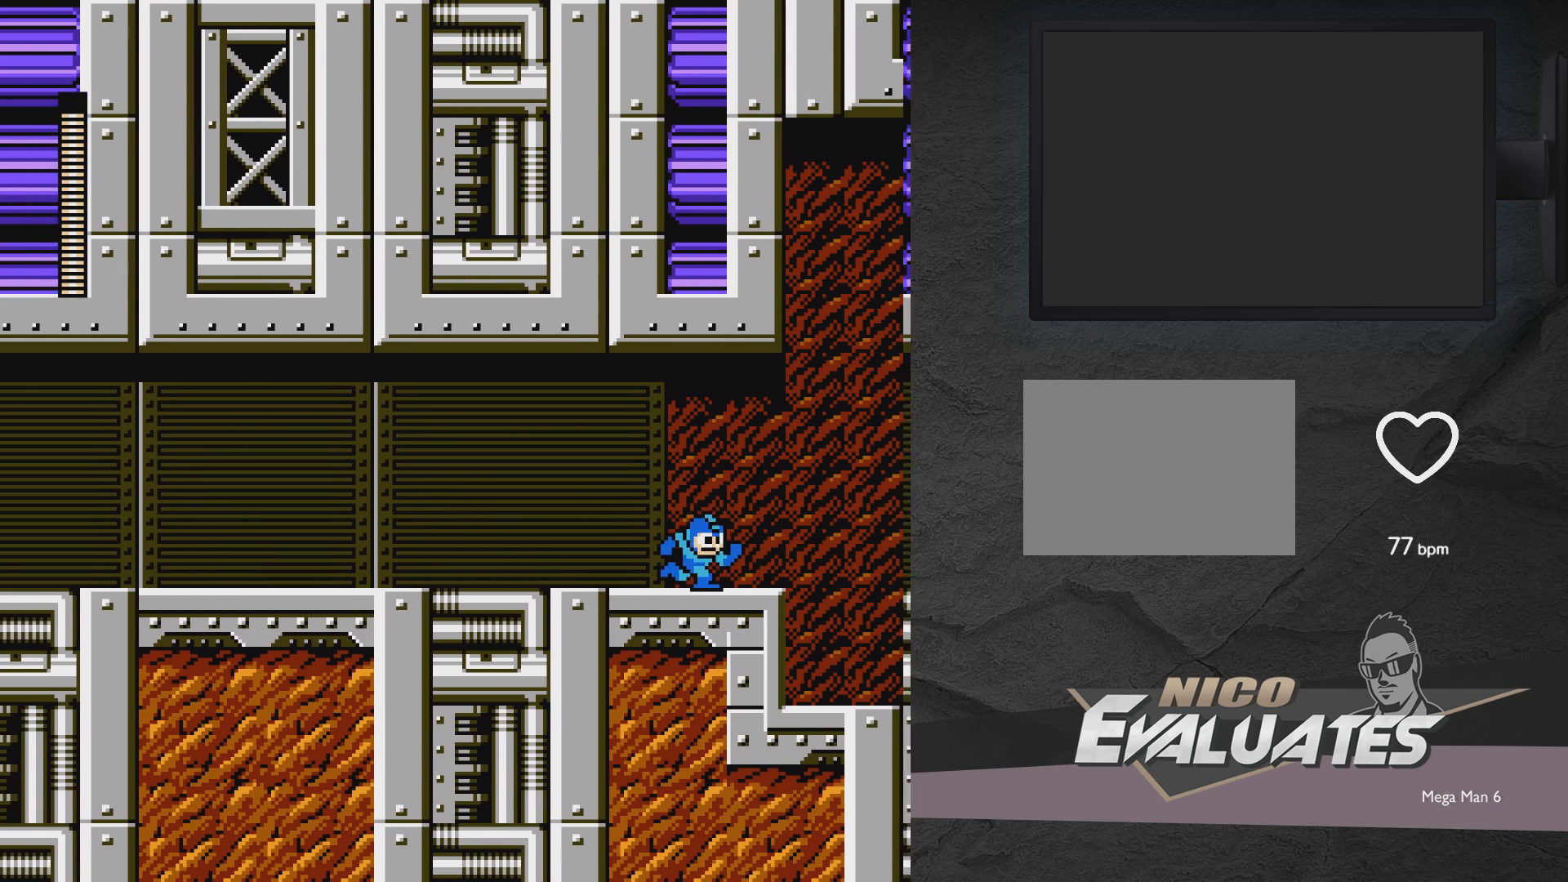
{"buttons": ["X", "DPAD_RIGHT"], "events": [[117, "A", "up"], [317, "A", "down"], [483, "A", "up"]]}
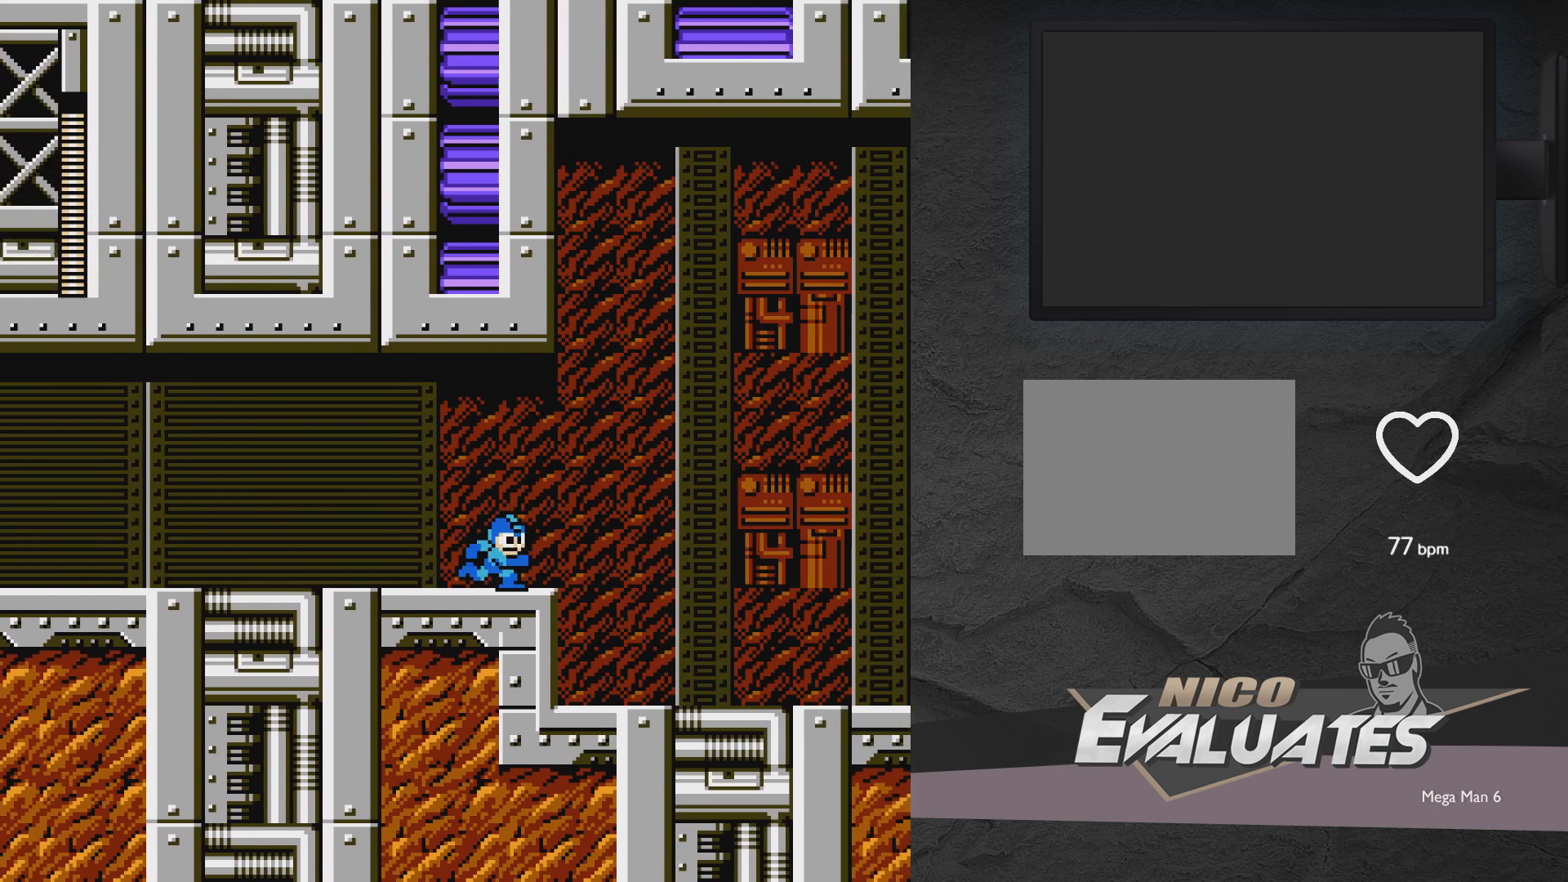
{"buttons": ["X", "DPAD_RIGHT"], "events": [[133, "A", "down"], [333, "A", "up"]]}
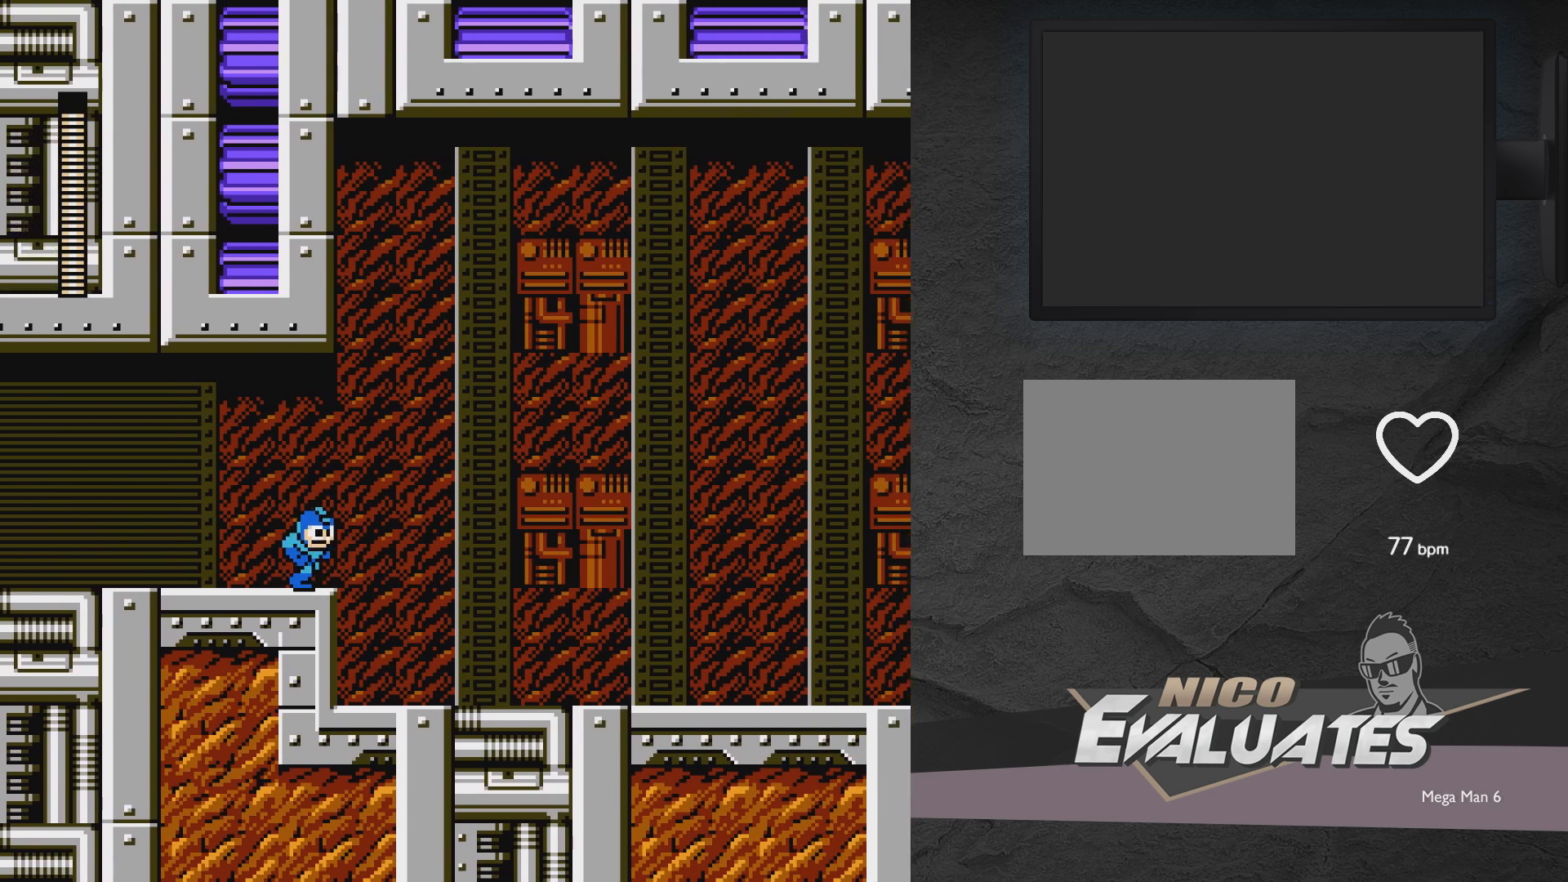
{"buttons": ["A", "X", "DPAD_RIGHT"], "events": [[33, "A", "down"], [267, "A", "up"], [433, "A", "down"]]}
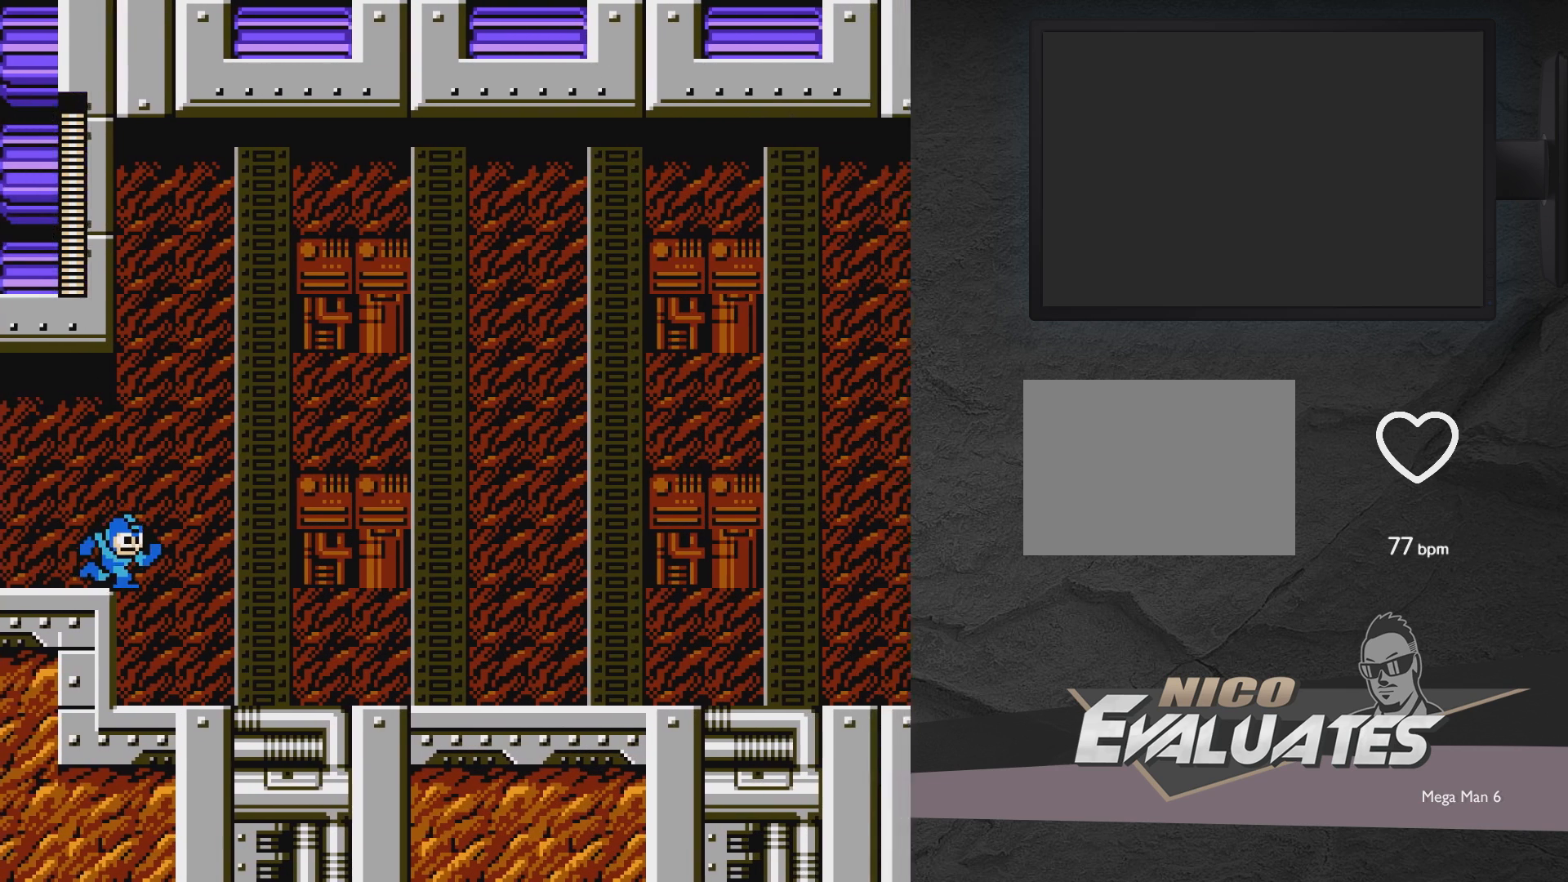
{"buttons": ["A", "X", "DPAD_LEFT"], "events": [[33, "A", "up"], [83, "DPAD_RIGHT", "up"], [133, "A", "down"], [133, "DPAD_LEFT", "down"]]}
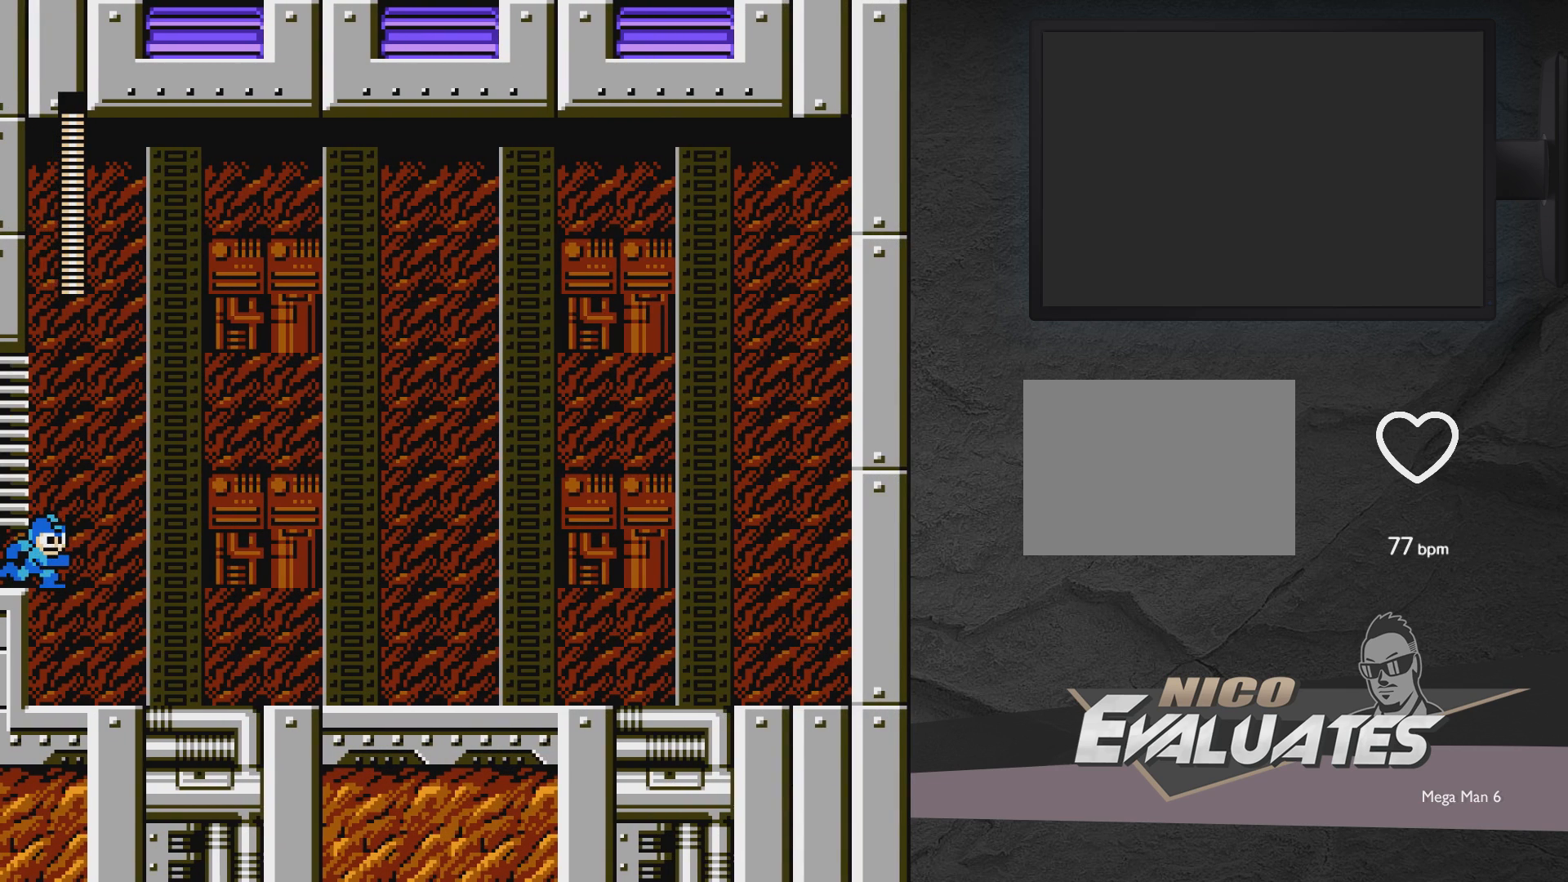
{"buttons": ["A", "X", "DPAD_LEFT"], "events": []}
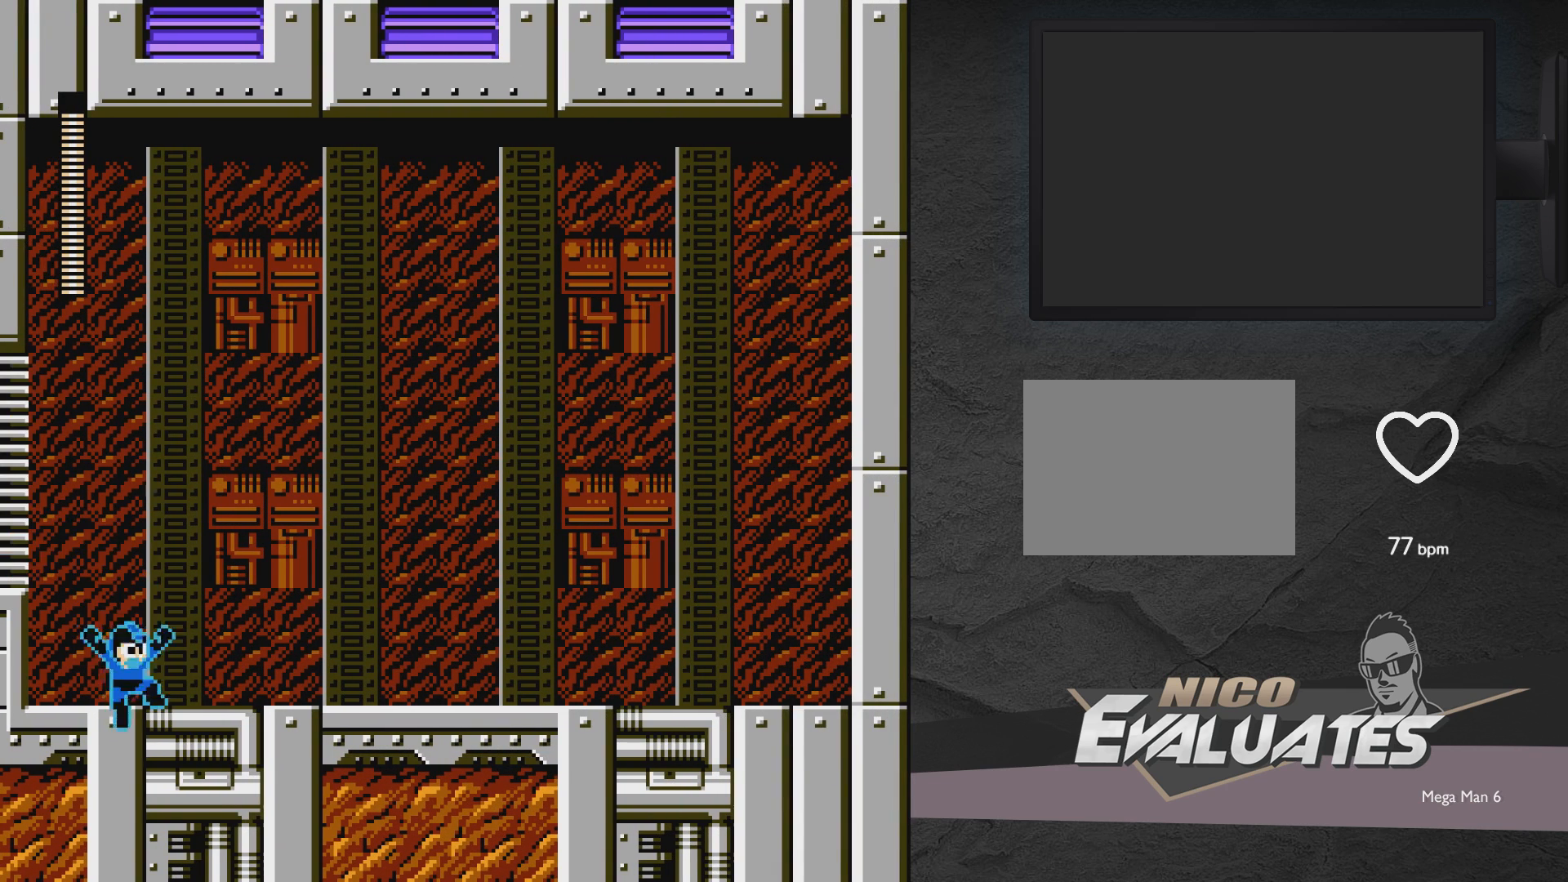
{"buttons": ["X"], "events": [[133, "A", "up"], [300, "DPAD_LEFT", "up"]]}
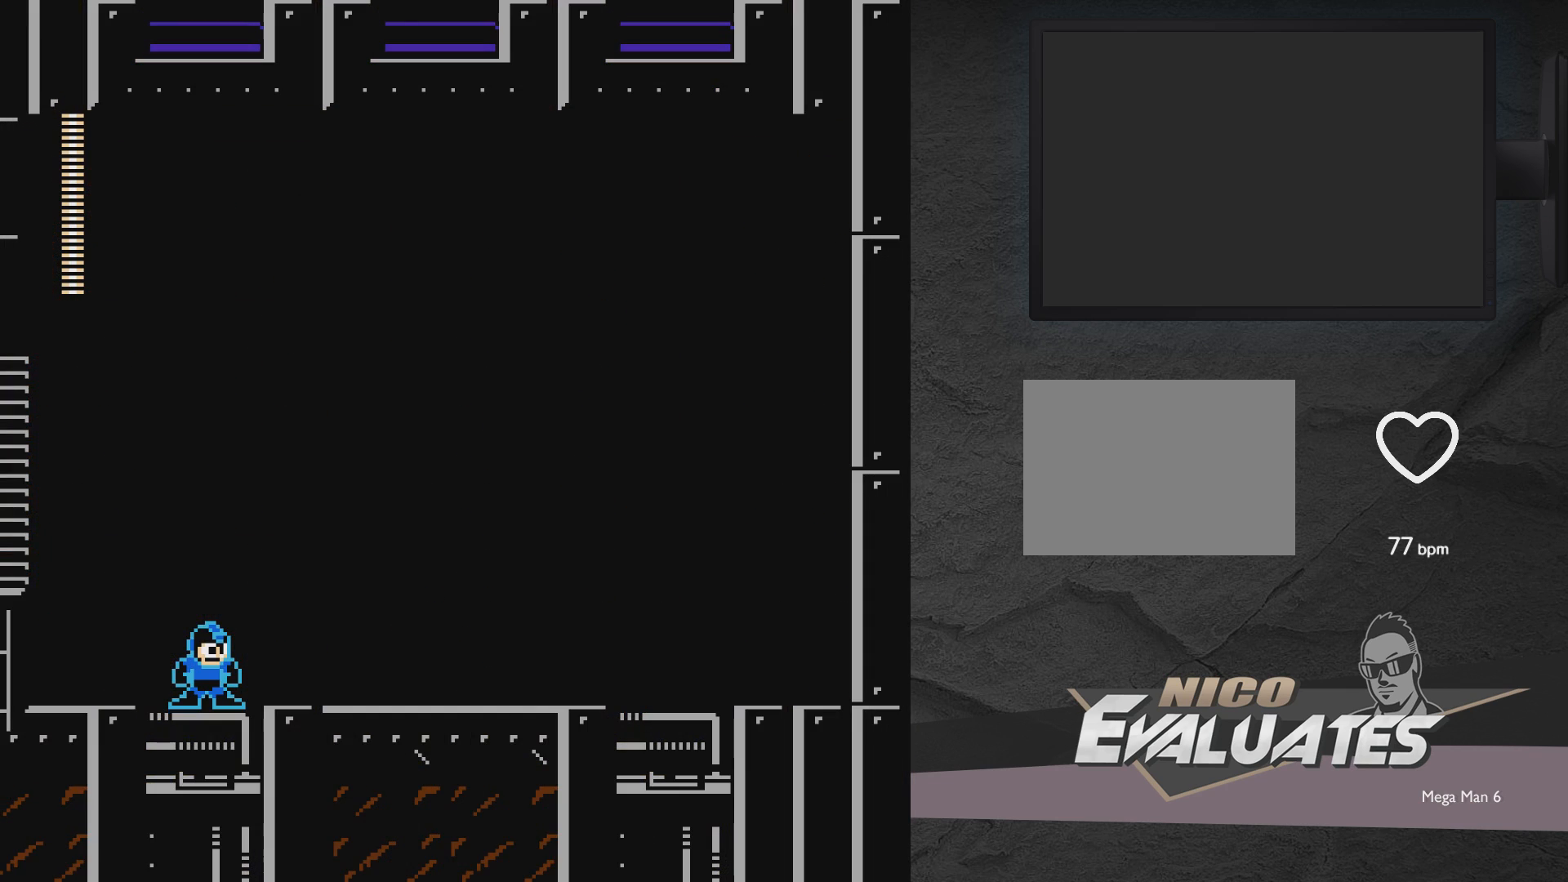
{"buttons": ["X"], "events": []}
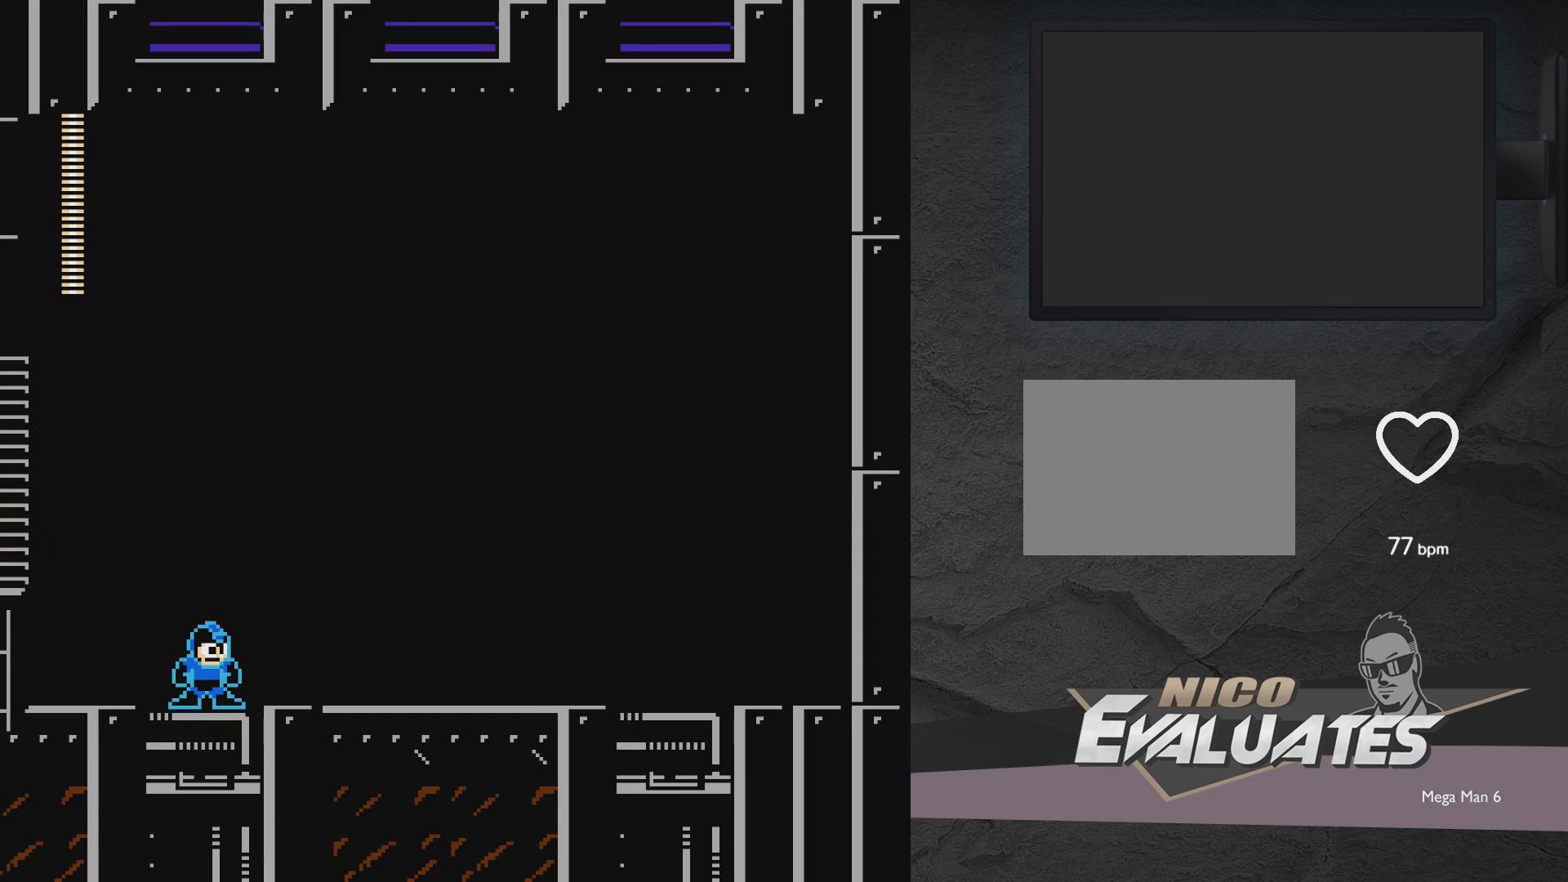
{"buttons": ["X"], "events": []}
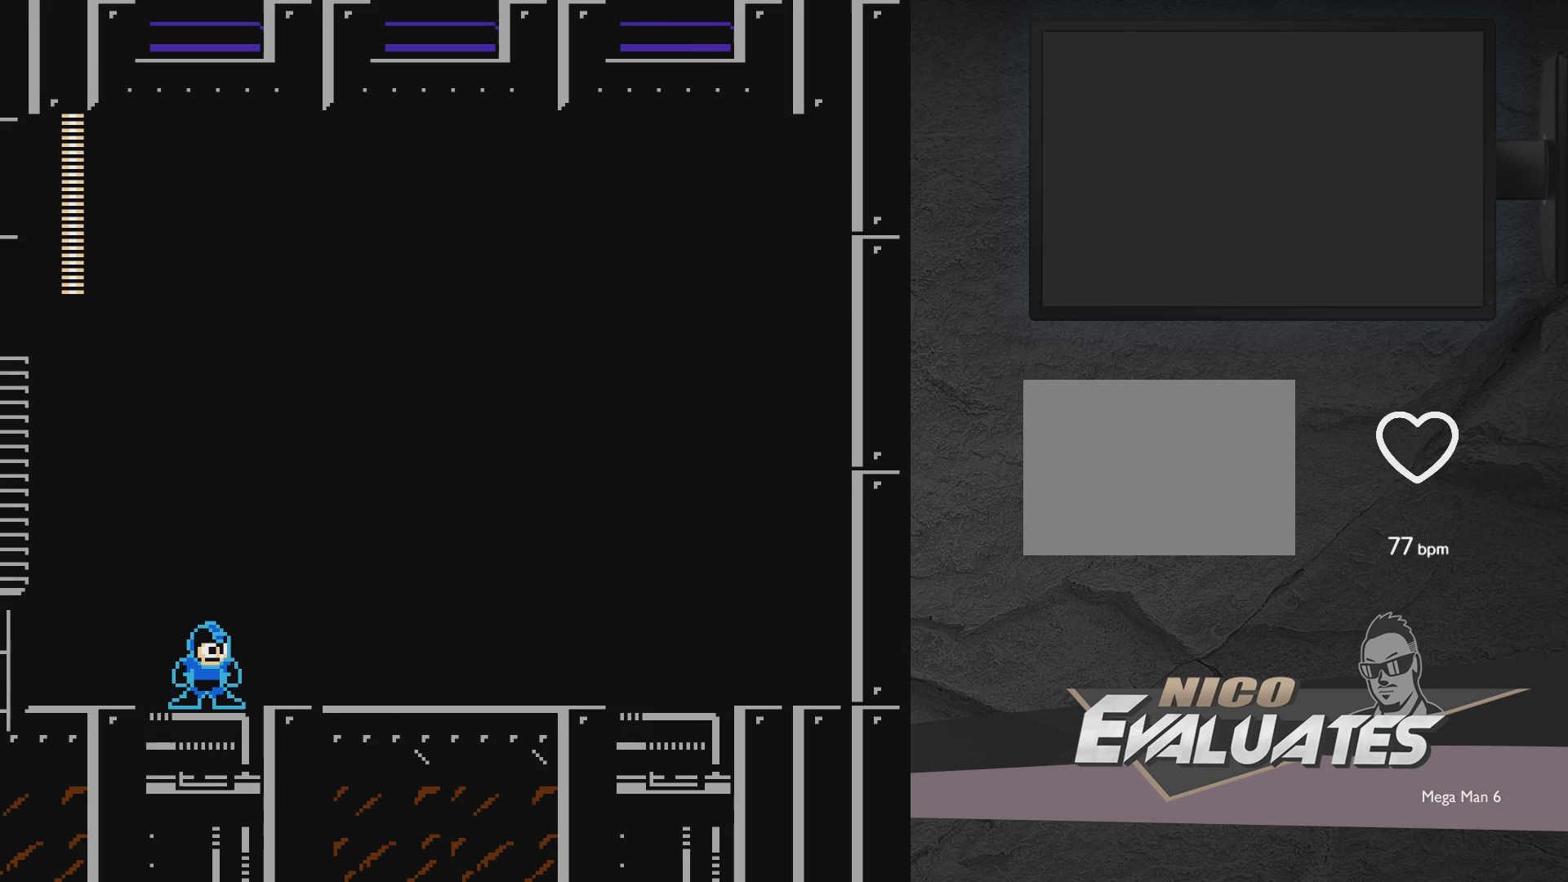
{"buttons": ["X"], "events": []}
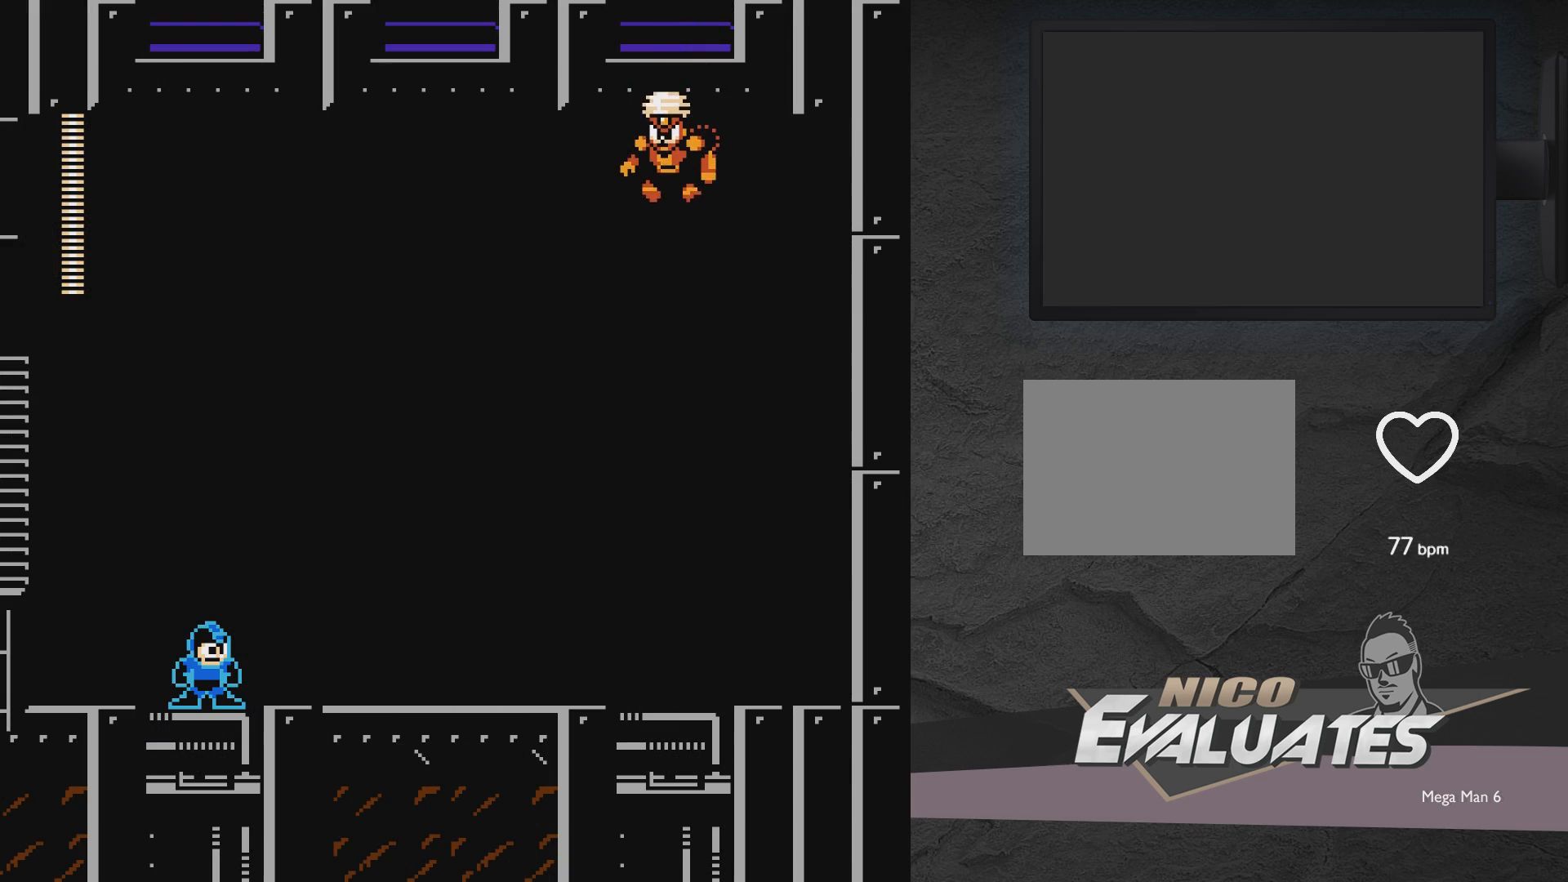
{"buttons": ["X"], "events": []}
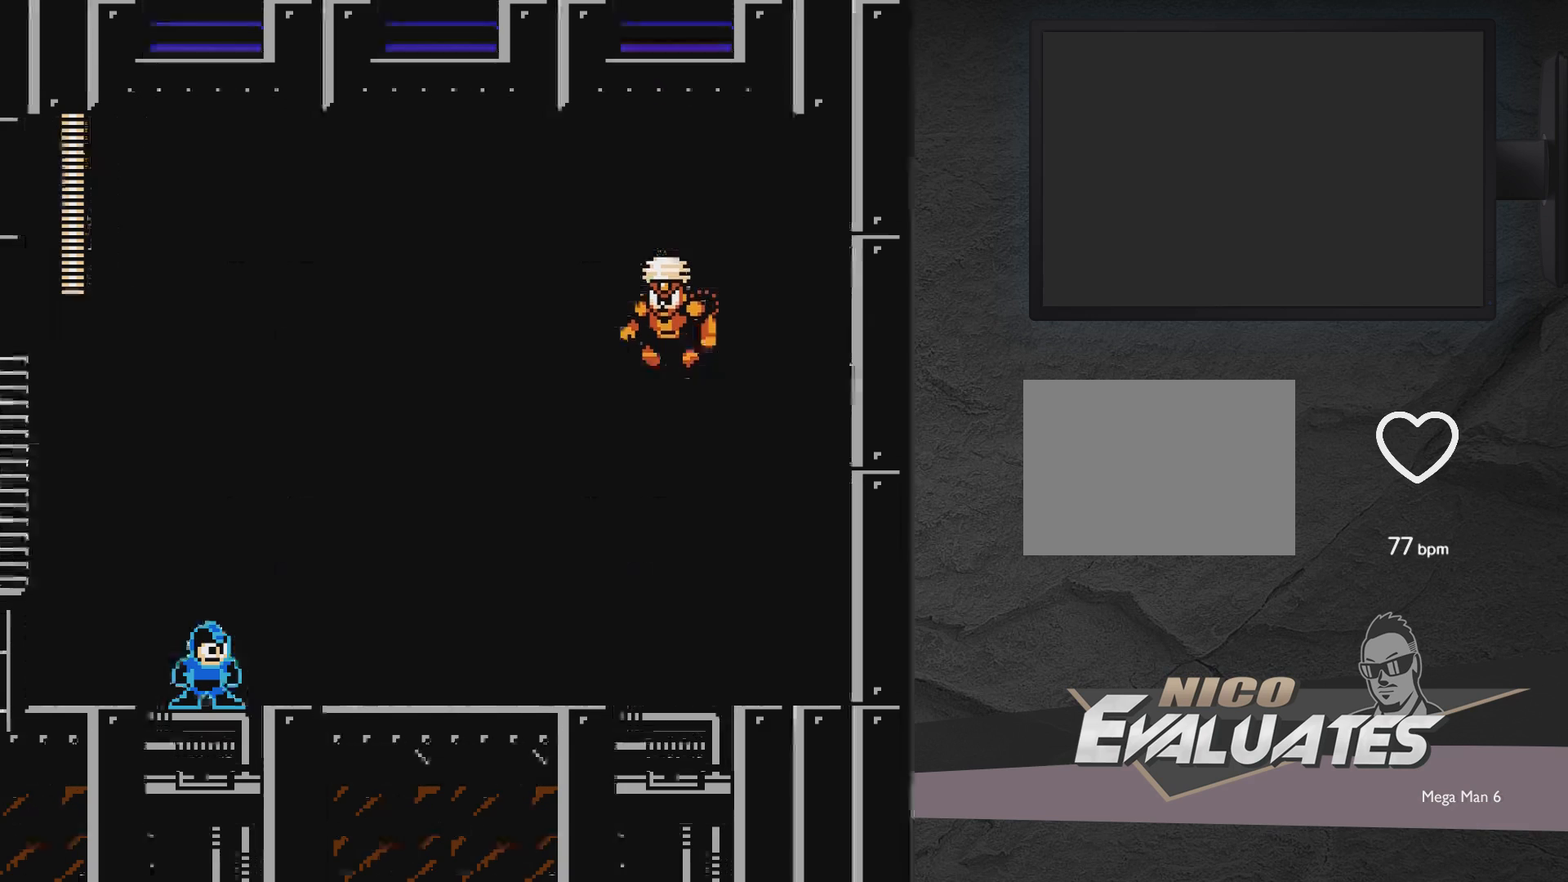
{"buttons": ["X"], "events": []}
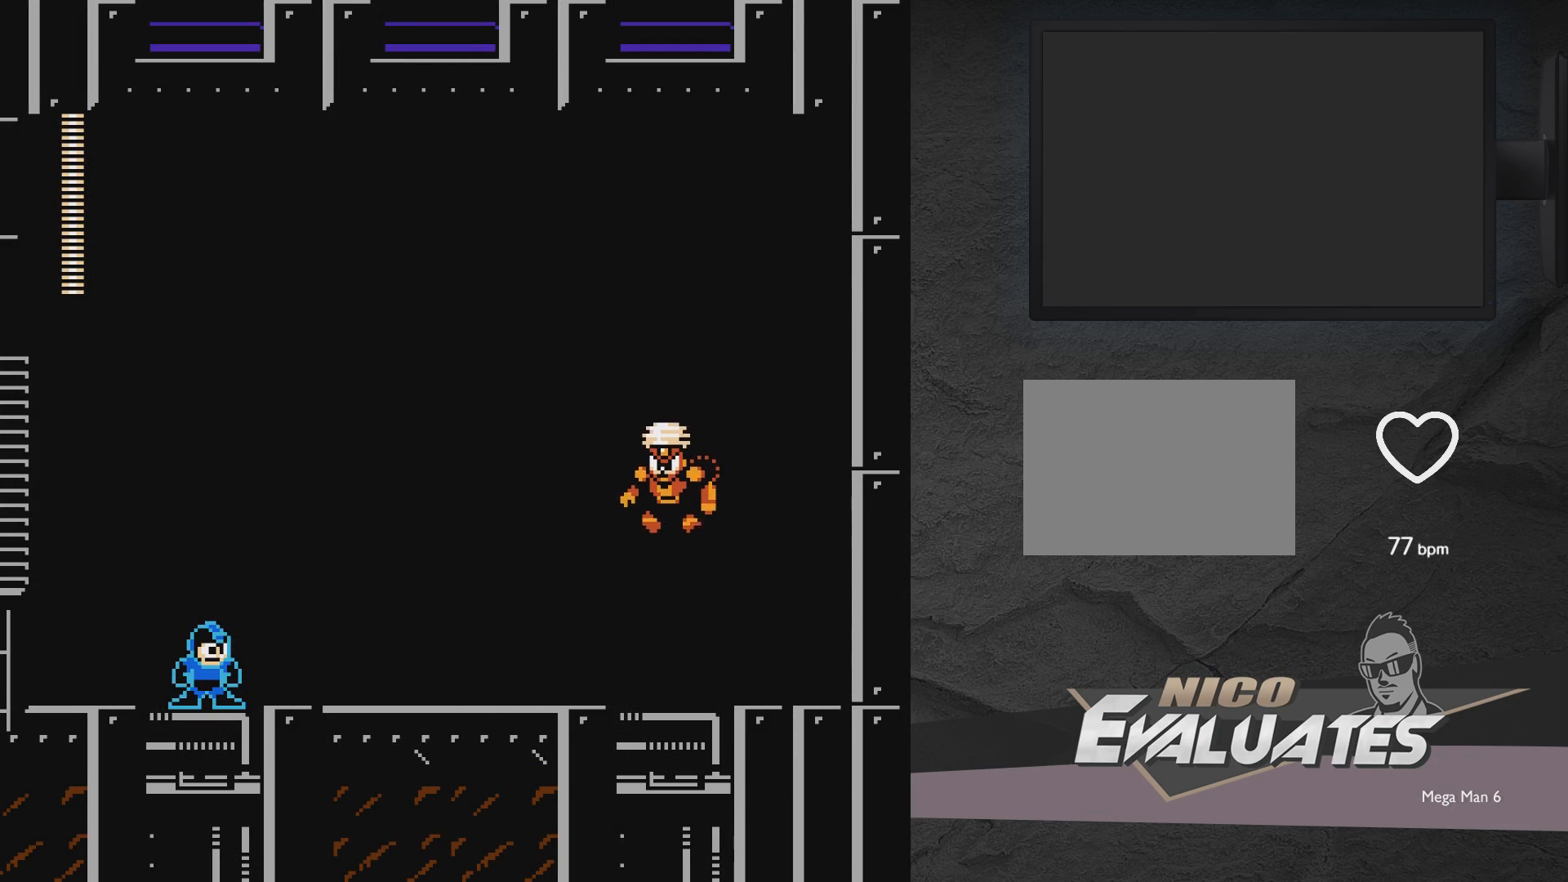
{"buttons": ["X"], "events": []}
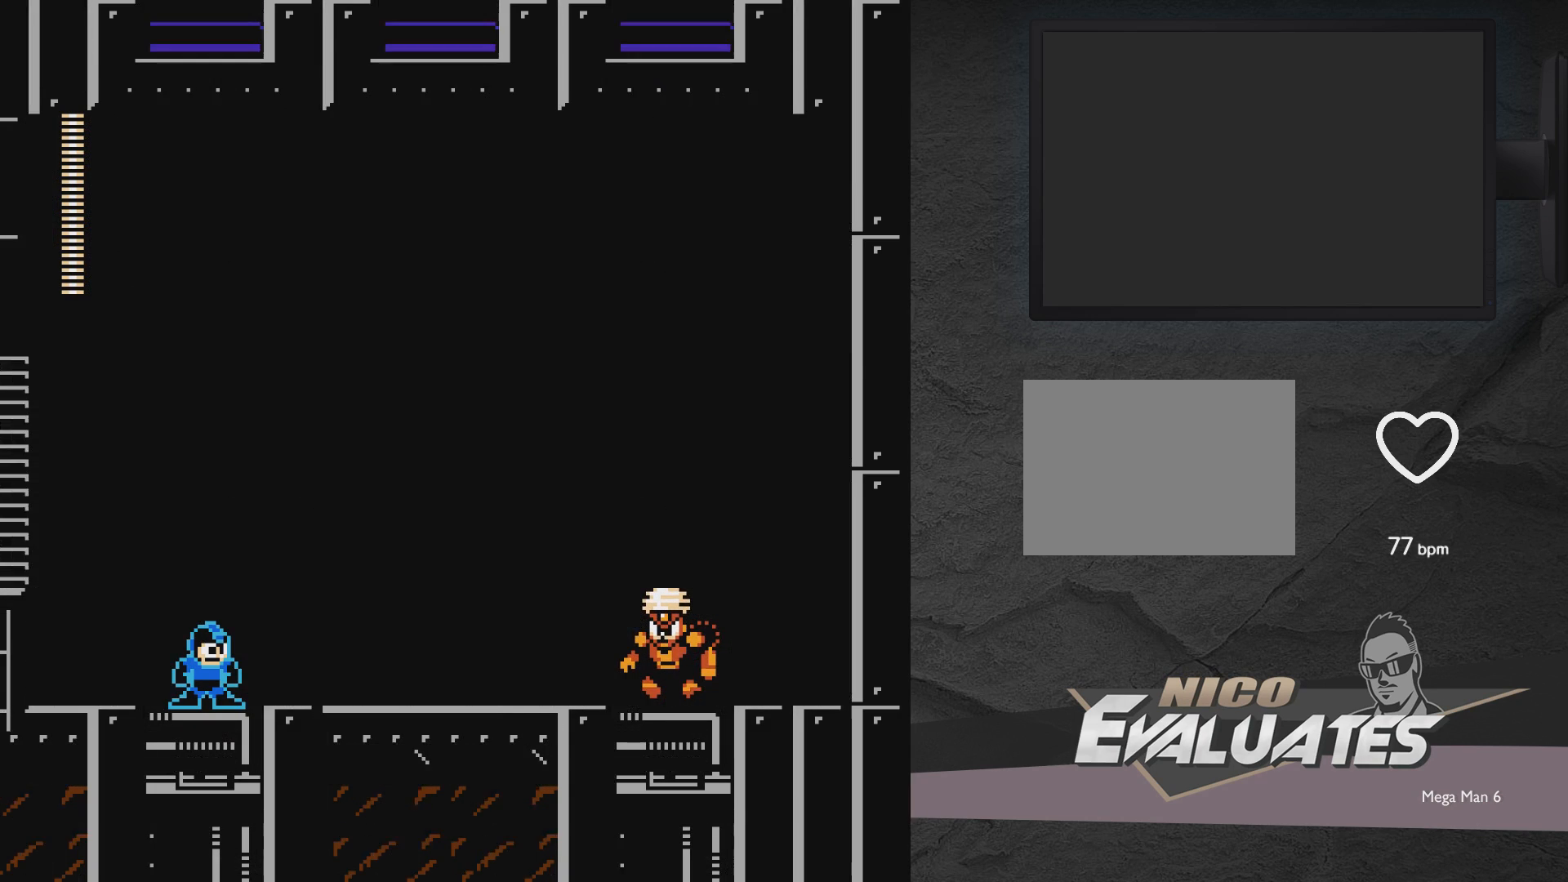
{"buttons": ["X"], "events": []}
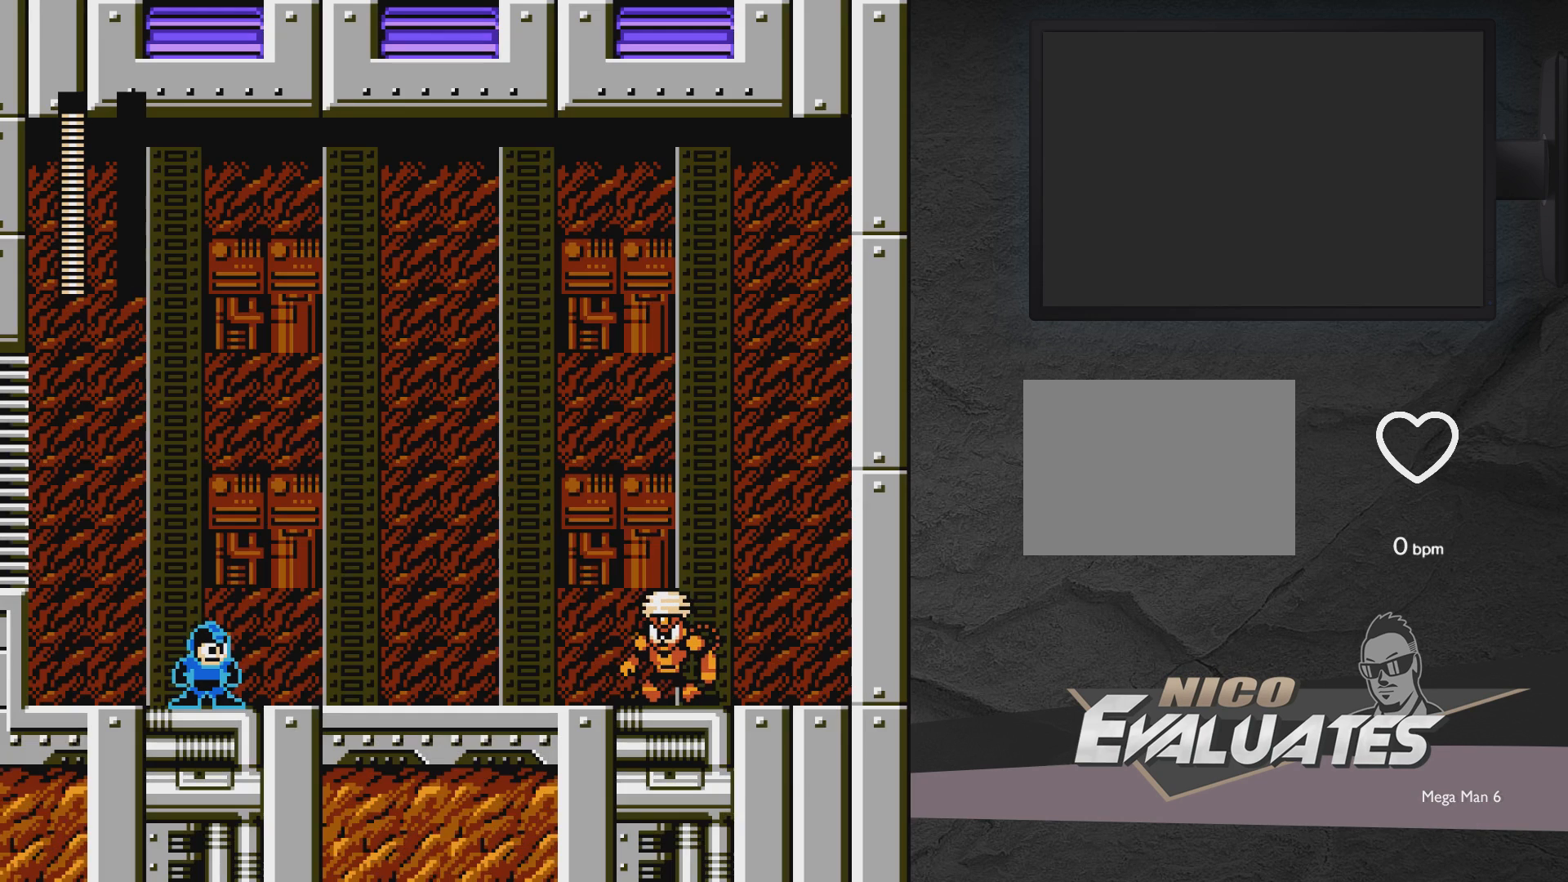
{"buttons": ["X"], "events": []}
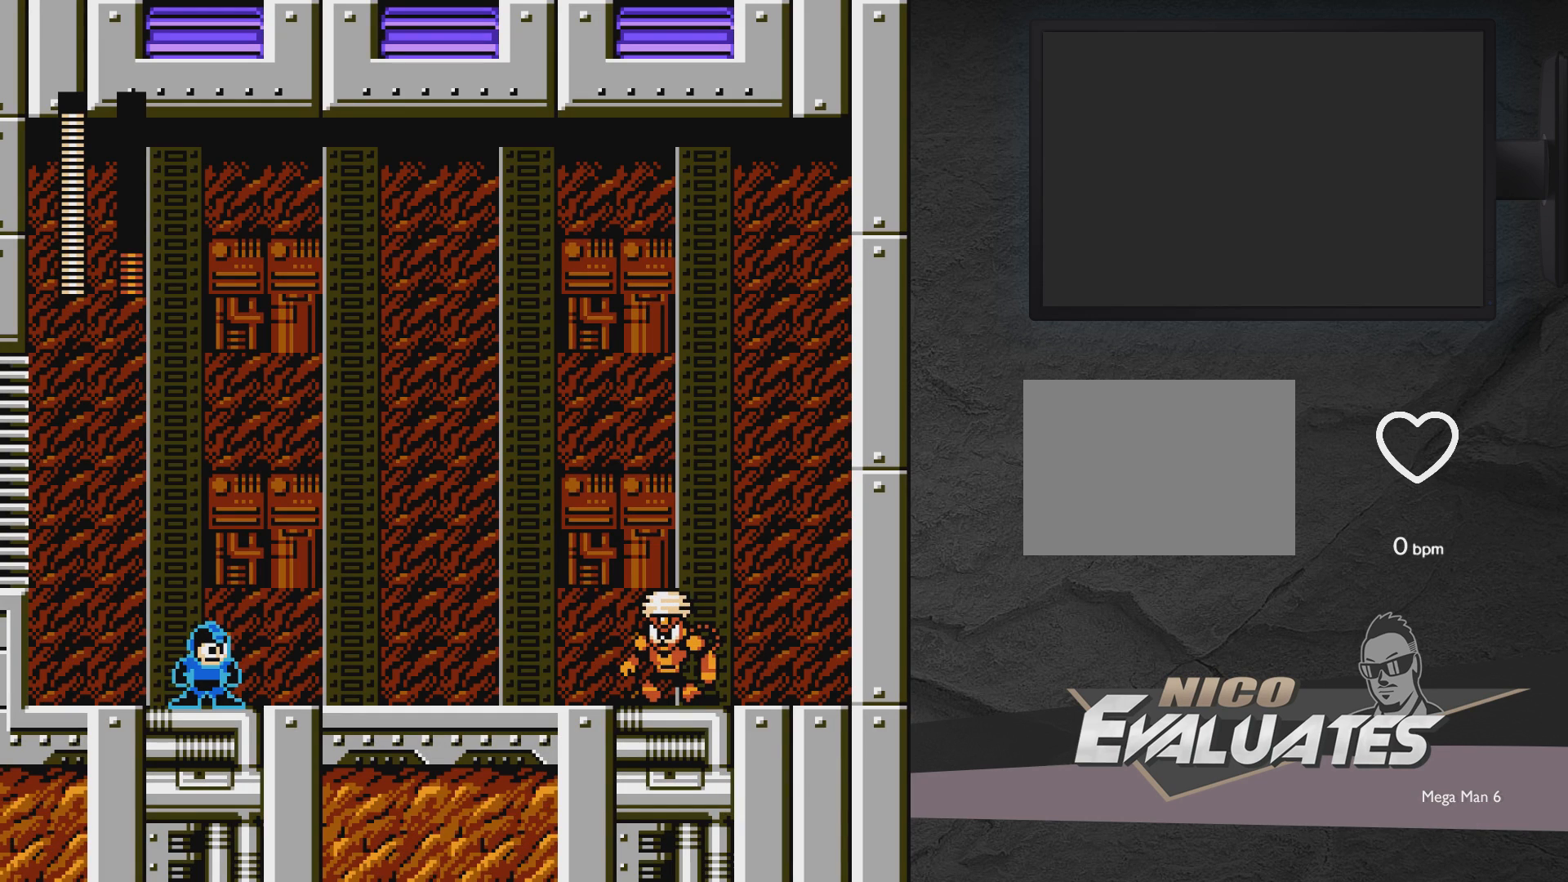
{"buttons": ["X"], "events": []}
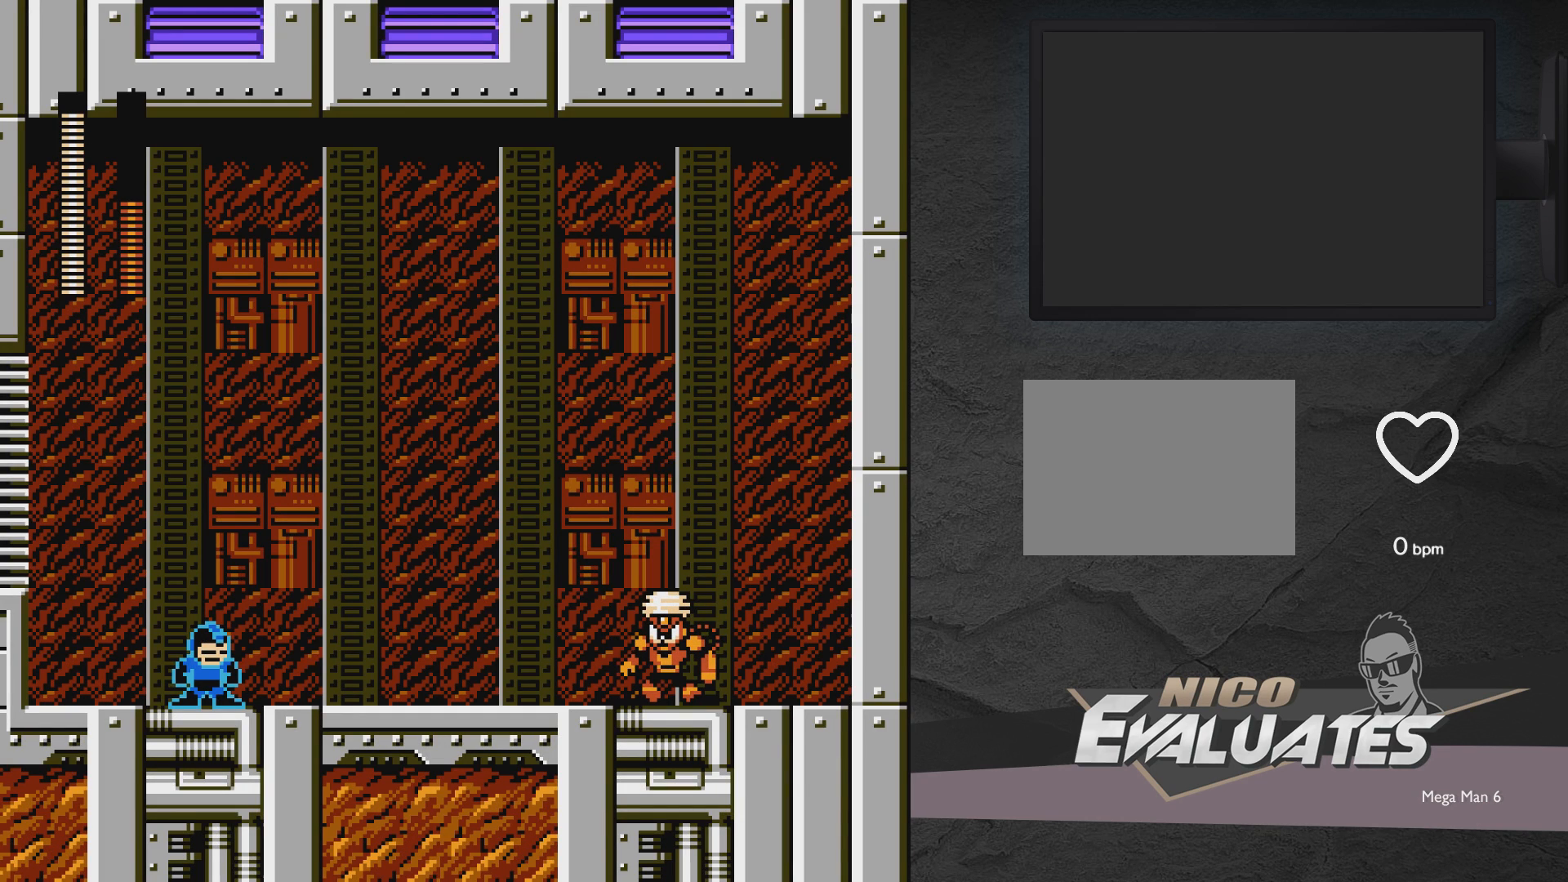
{"buttons": ["A", "X"], "events": [[267, "DPAD_RIGHT", "down"], [317, "A", "down"], [467, "DPAD_RIGHT", "up"]]}
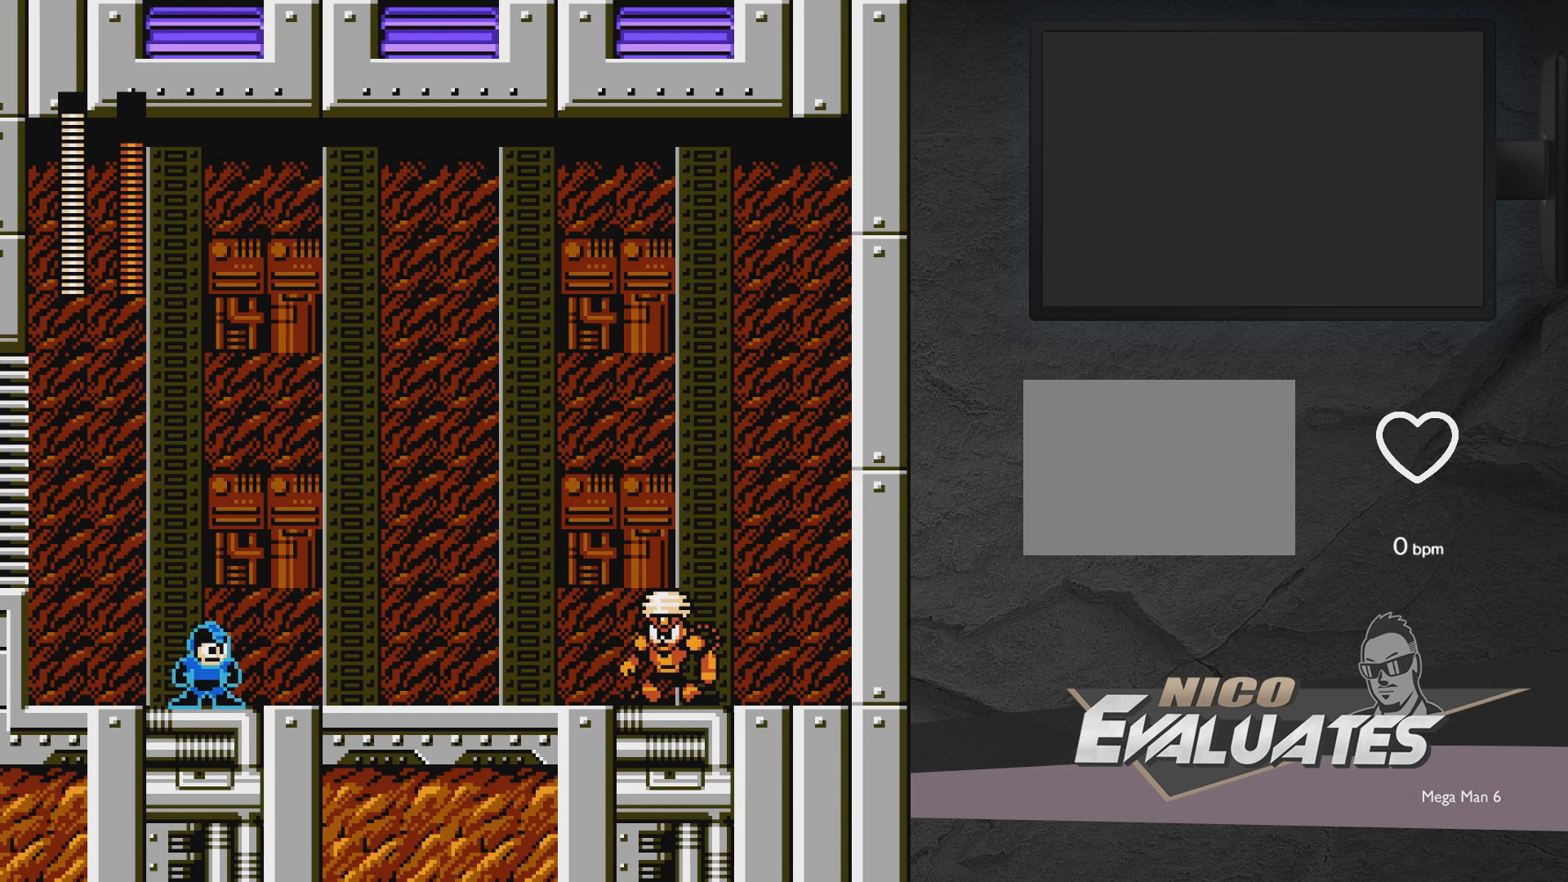
{"buttons": ["X", "DPAD_RIGHT"], "events": [[17, "A", "up"], [67, "DPAD_LEFT", "down"], [67, "DPAD_UP", "down"], [117, "DPAD_UP", "up"], [167, "DPAD_LEFT", "up"], [267, "DPAD_RIGHT", "down"]]}
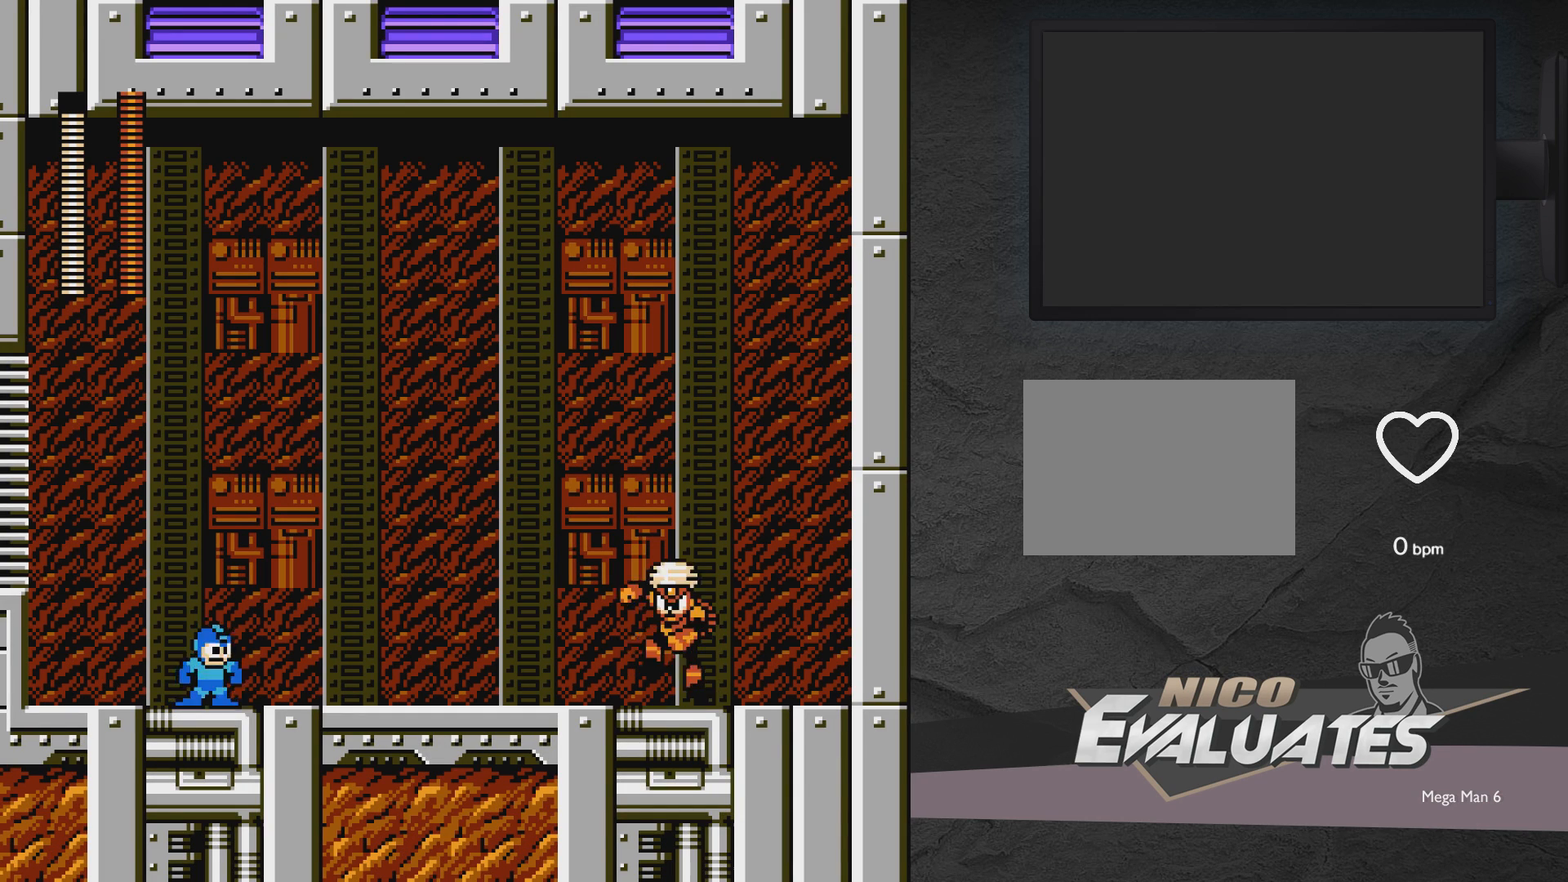
{"buttons": ["X", "DPAD_RIGHT"], "events": []}
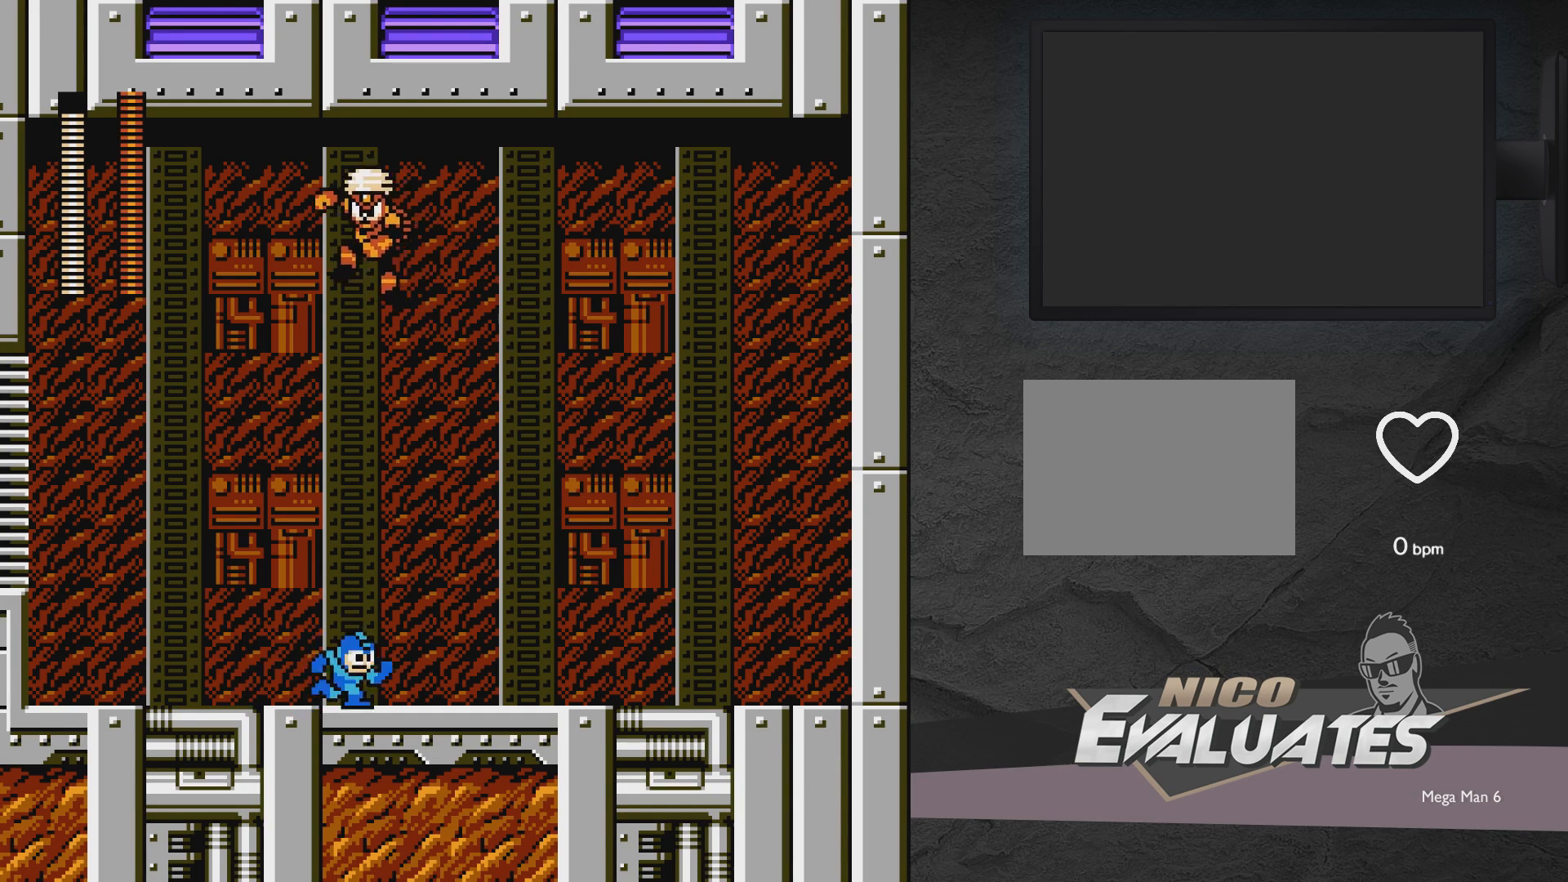
{"buttons": ["X", "DPAD_RIGHT"], "events": []}
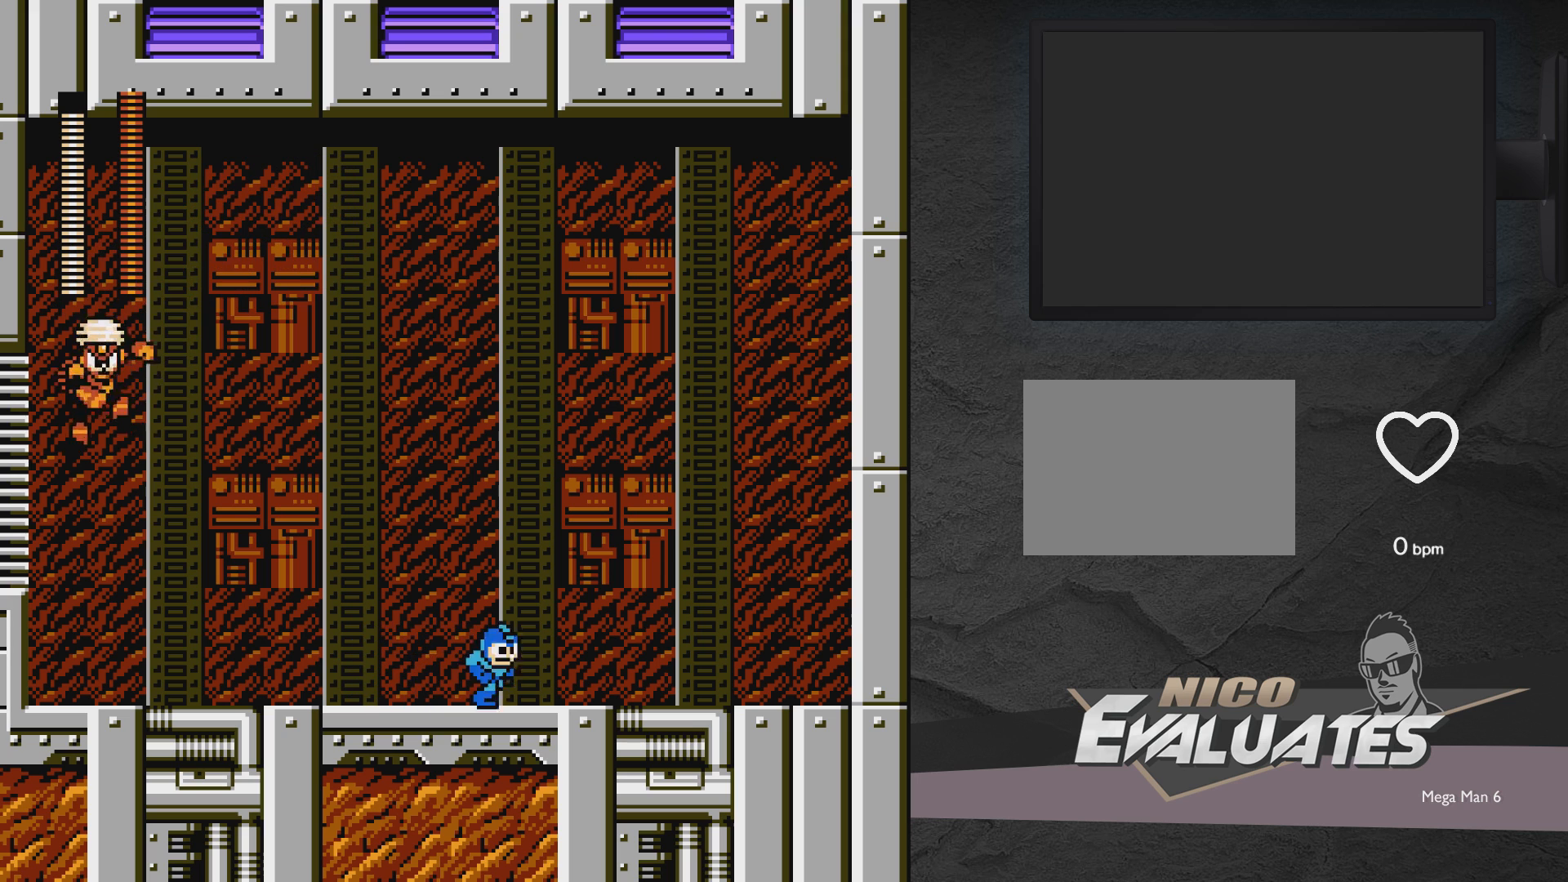
{"buttons": ["X", "DPAD_RIGHT"], "events": [[283, "A", "down"], [433, "A", "up"]]}